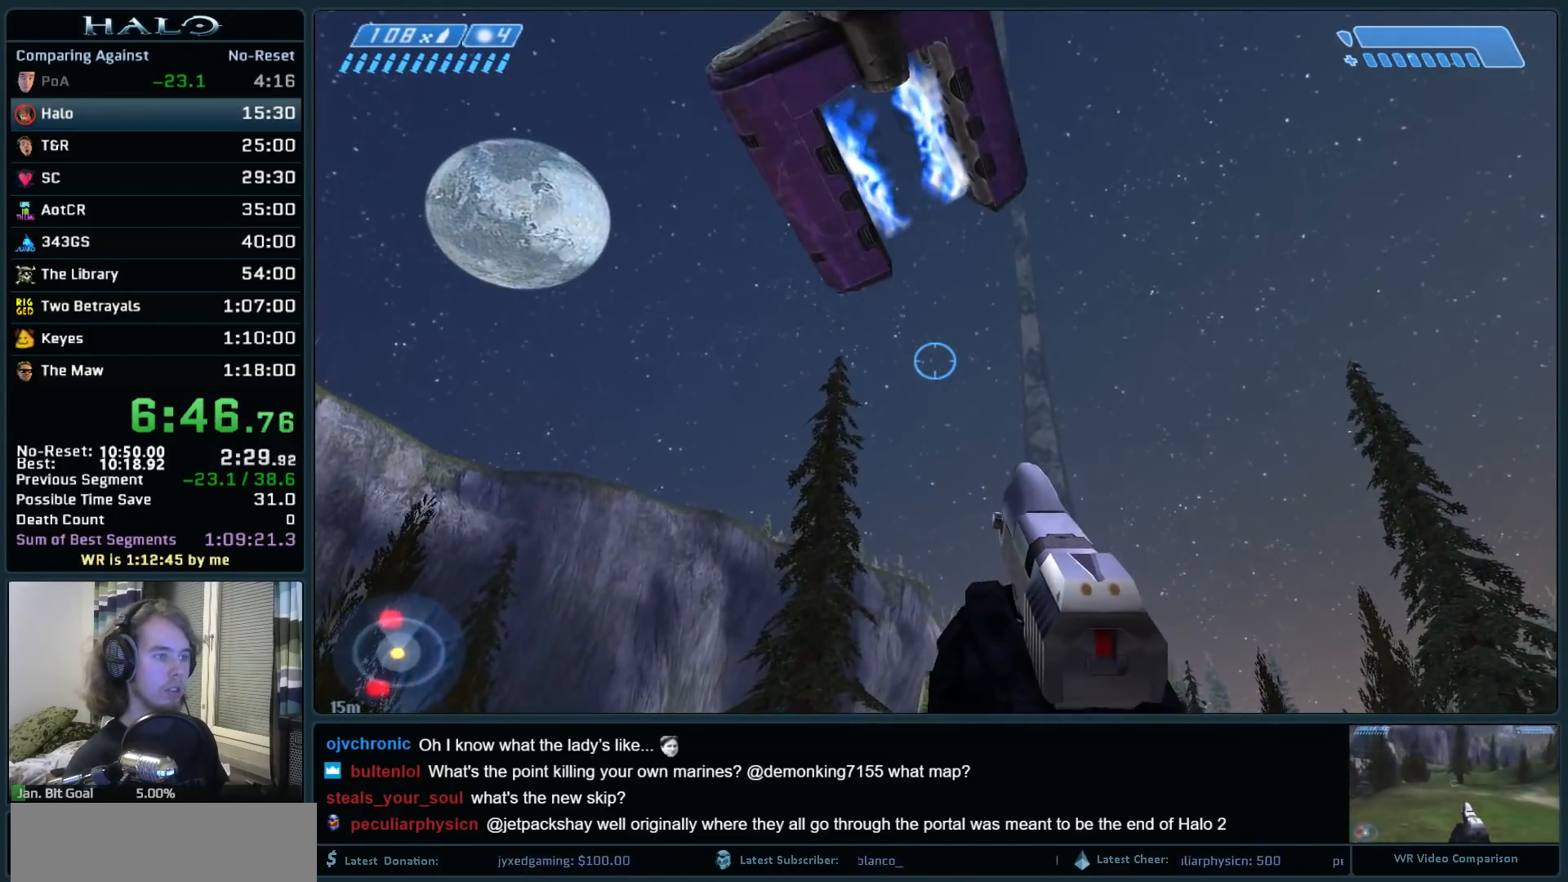
Gameplay with keyboard and mouse; each line is a JSON object with the keys and mouse buttons held at the frame after it. "events" lists presses ("down") and releases ("up") of ".", "0", "1", "2", "3", "4", "5", "6", "7", "8", "9", "a", "alt_l", "alt_r", "b", "backspace", "c", "caps_lock", "comma", "ctrl", "d", "down", "e", "f", "g", "h", "i", "j", "k", "l", "left", "m", "n", "o", "q", "r", "return", "right", "s", "shift", "space", "super", "t", "tab", "tilde", "u", "up", "v", "w", "x", "y", "z", "mouse_left", "mouse_right", "mouse_mb4" and "mouse_mb5" between this image and that frame as [ms after this image, input, new state], when the widget could be followed in between. "mouse_left", "mouse_right", "mouse_mb4", "mouse_mb5" = the "left", "right", "mb4", "mb5" buttons of the "mouse" list. No other keys are recorded. Not read: mouse_move.
{"keys": ["d", "w"], "mouse": [], "events": [[17, "w", "up"], [67, "a", "up"], [350, "d", "down"], [400, "w", "down"]]}
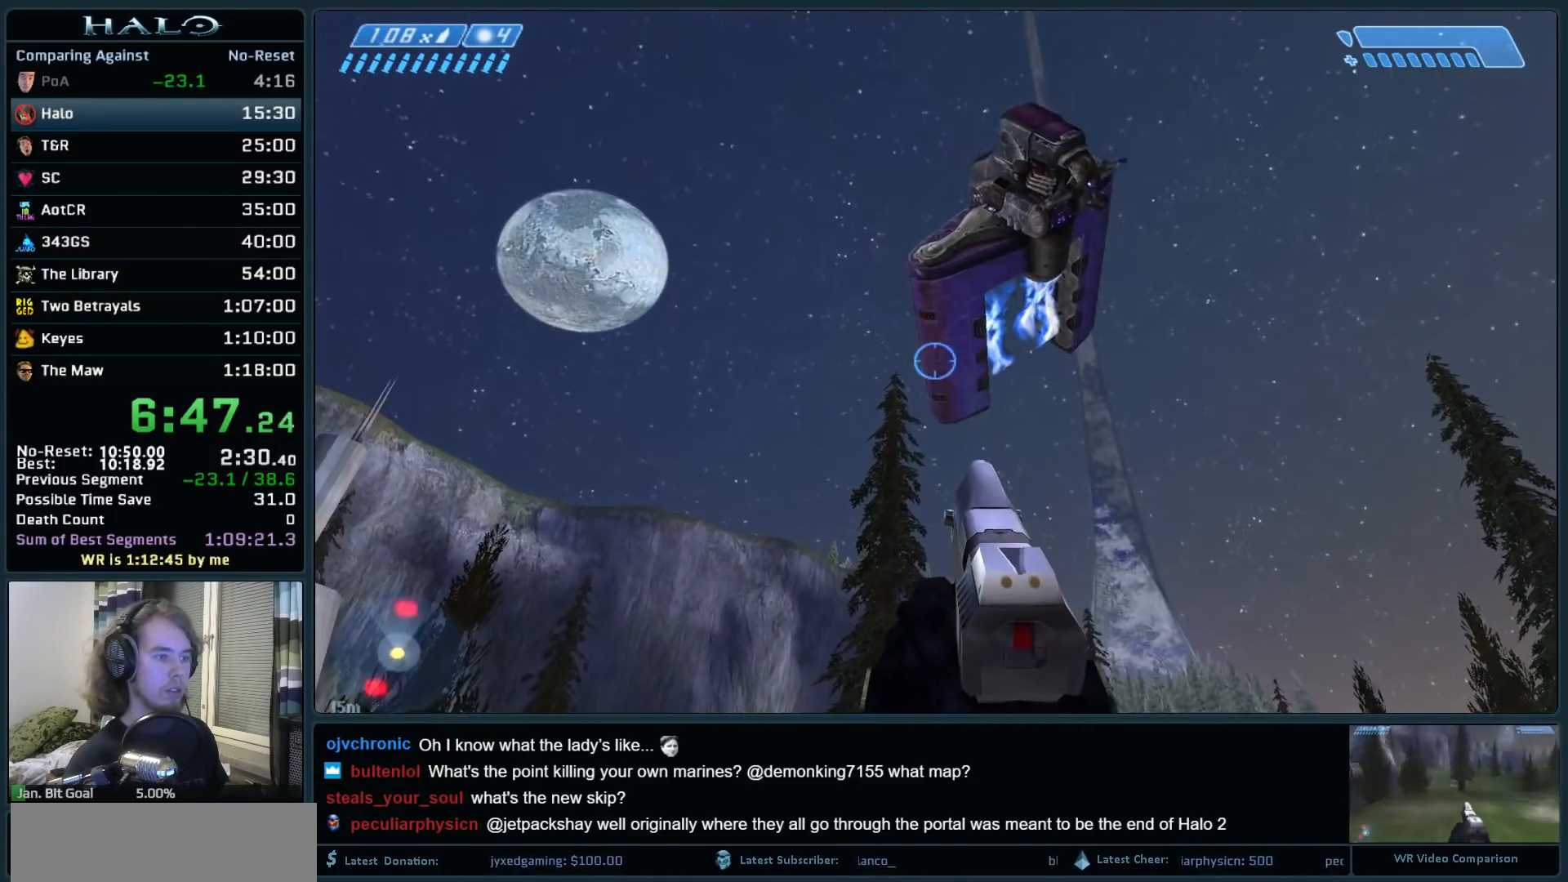
{"keys": ["d", "w"], "mouse": ["left"], "events": [[183, "mouse_left", "down"], [417, "mouse_left", "up"], [500, "mouse_left", "down"]]}
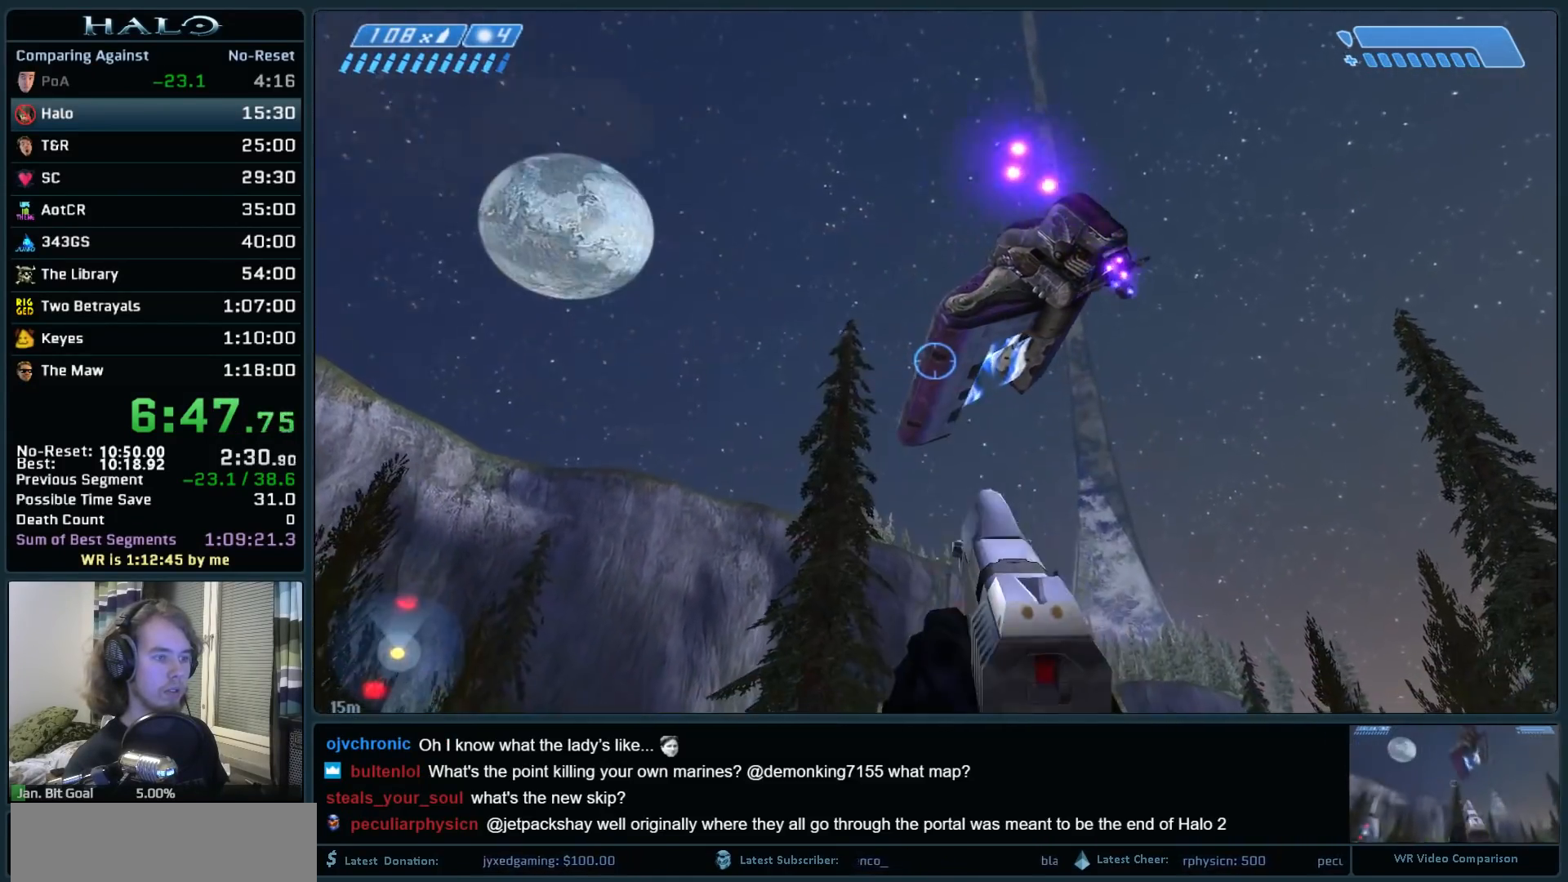
{"keys": ["w"], "mouse": [], "events": [[200, "mouse_left", "up"], [283, "mouse_left", "down"], [483, "d", "up"], [483, "mouse_left", "up"]]}
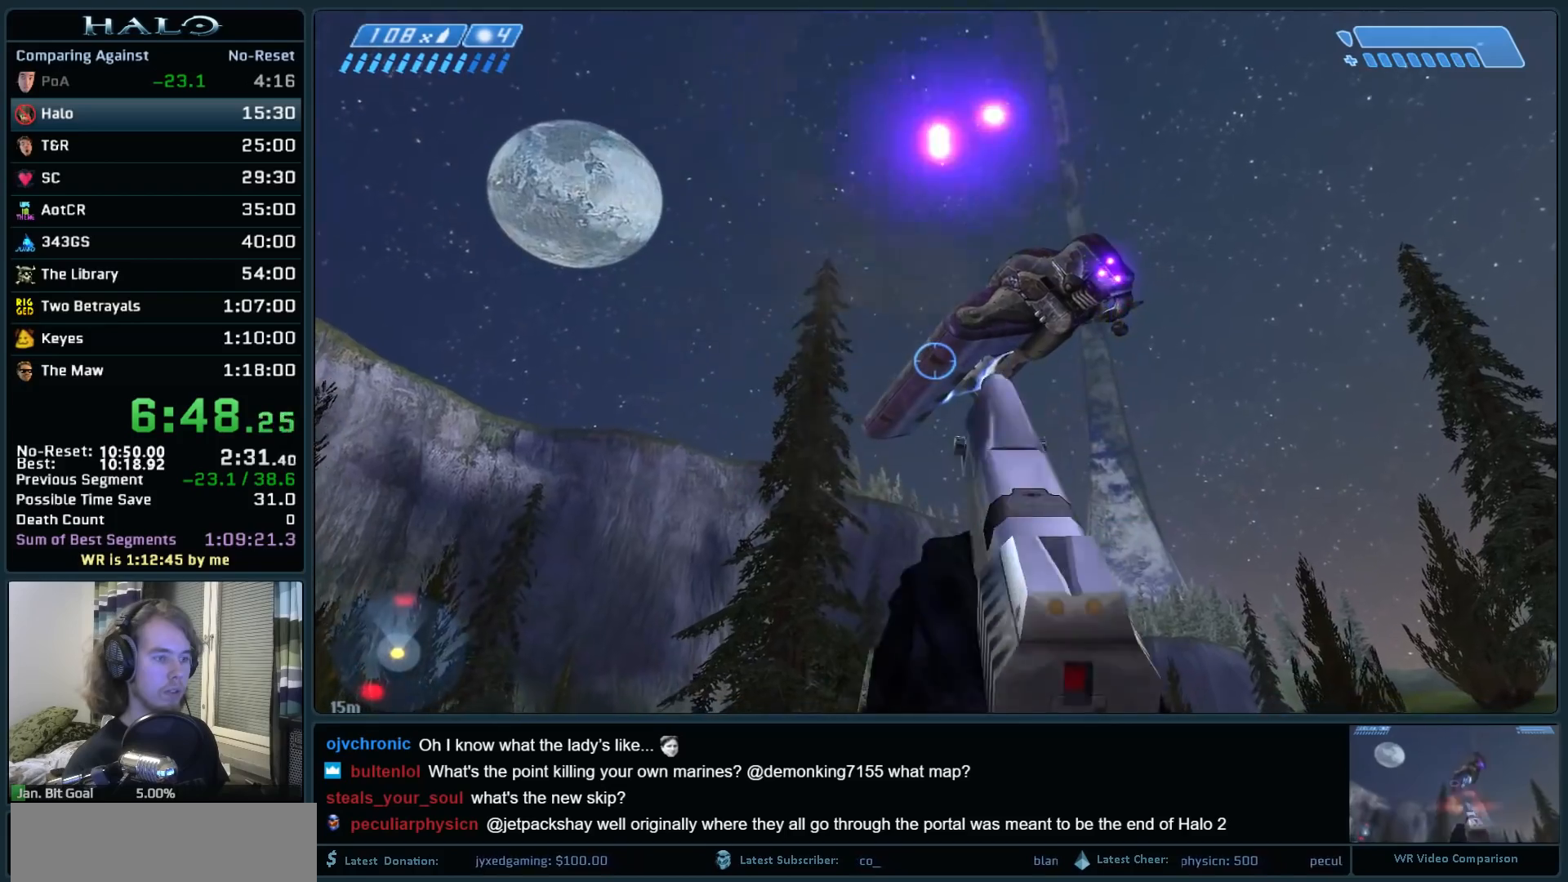
{"keys": ["w"], "mouse": ["left"], "events": [[67, "mouse_left", "down"], [250, "mouse_left", "up"], [250, "space", "down"], [350, "mouse_left", "down"], [450, "space", "up"]]}
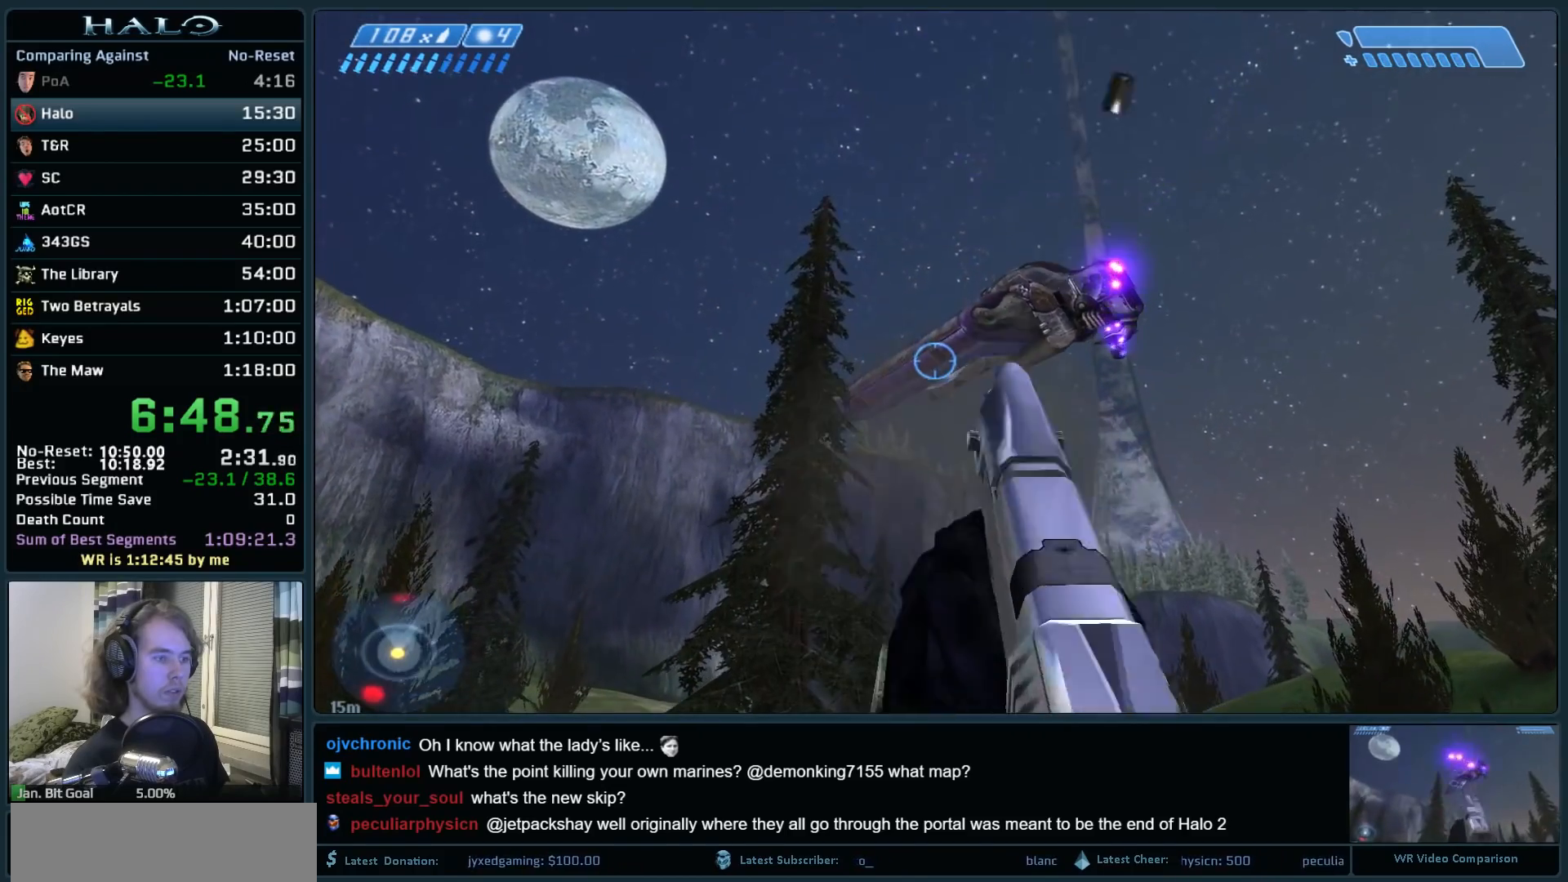
{"keys": ["w"], "mouse": ["left"], "events": [[33, "a", "down"], [33, "mouse_left", "up"], [133, "mouse_left", "down"], [183, "a", "up"], [317, "mouse_left", "up"], [417, "mouse_left", "down"]]}
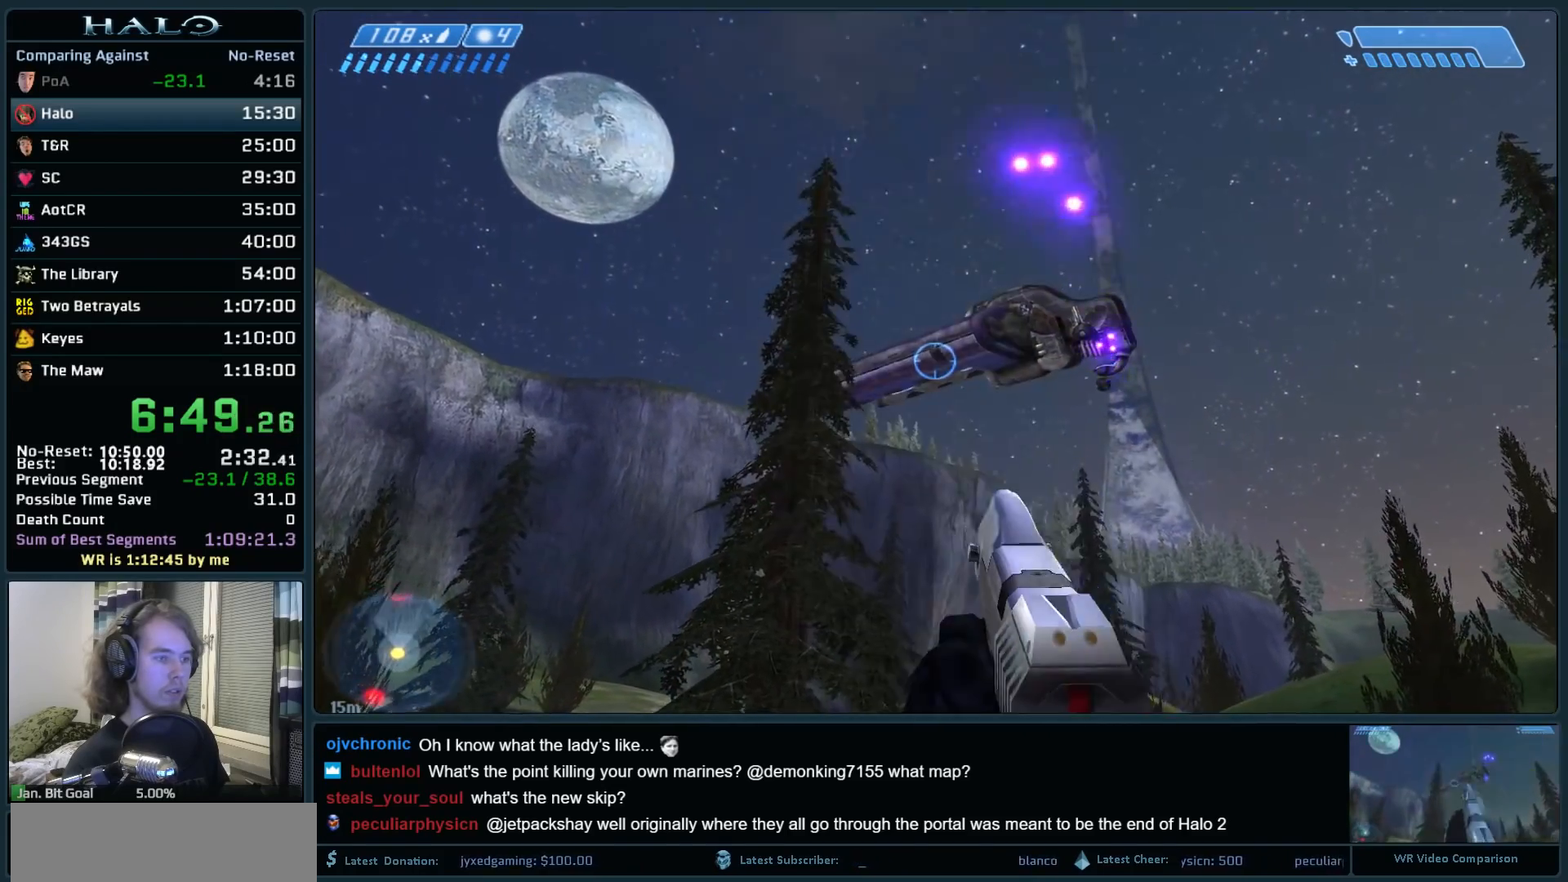
{"keys": ["a", "w"], "mouse": [], "events": [[100, "a", "down"], [100, "mouse_left", "up"], [200, "mouse_left", "down"], [433, "mouse_left", "up"]]}
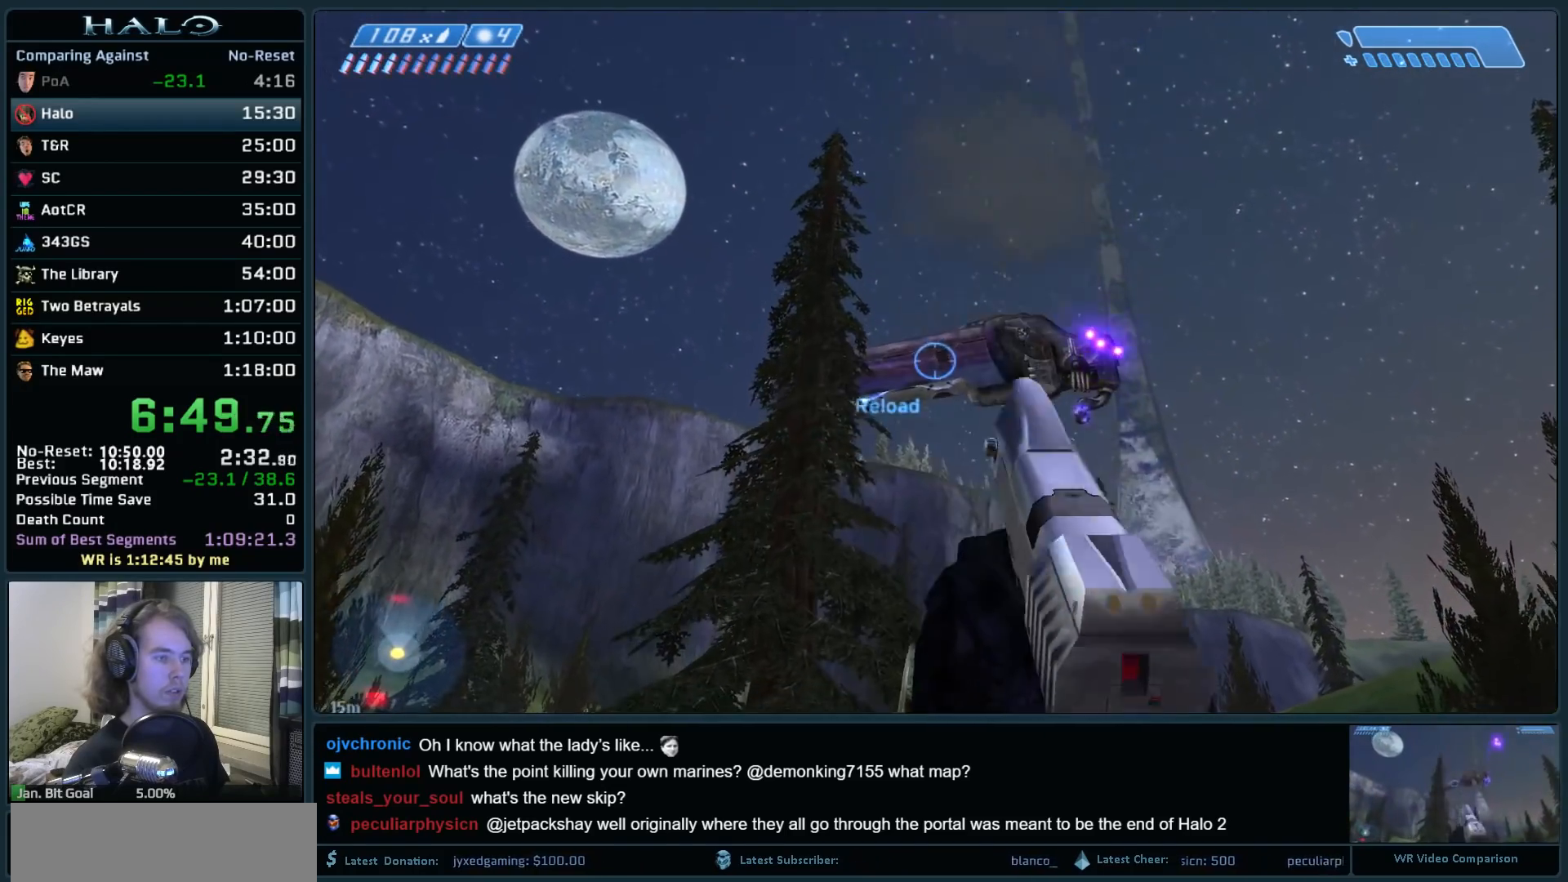
{"keys": ["w"], "mouse": [], "events": [[17, "a", "up"], [17, "mouse_left", "down"], [167, "mouse_left", "up"], [350, "r", "down"], [483, "r", "up"]]}
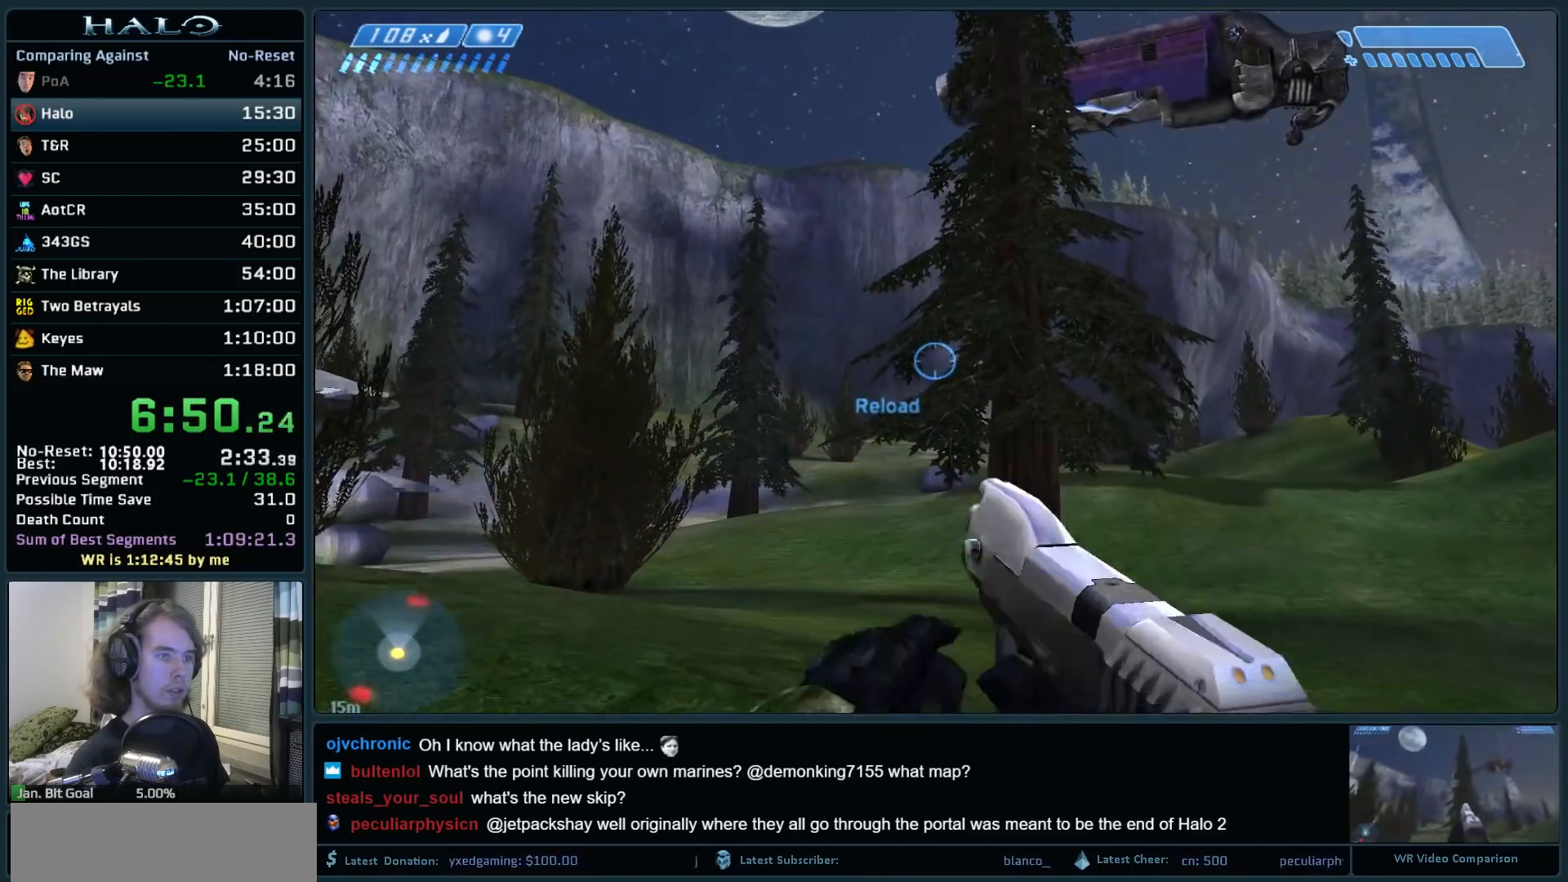
{"keys": ["space", "w"], "mouse": [], "events": [[133, "space", "down"]]}
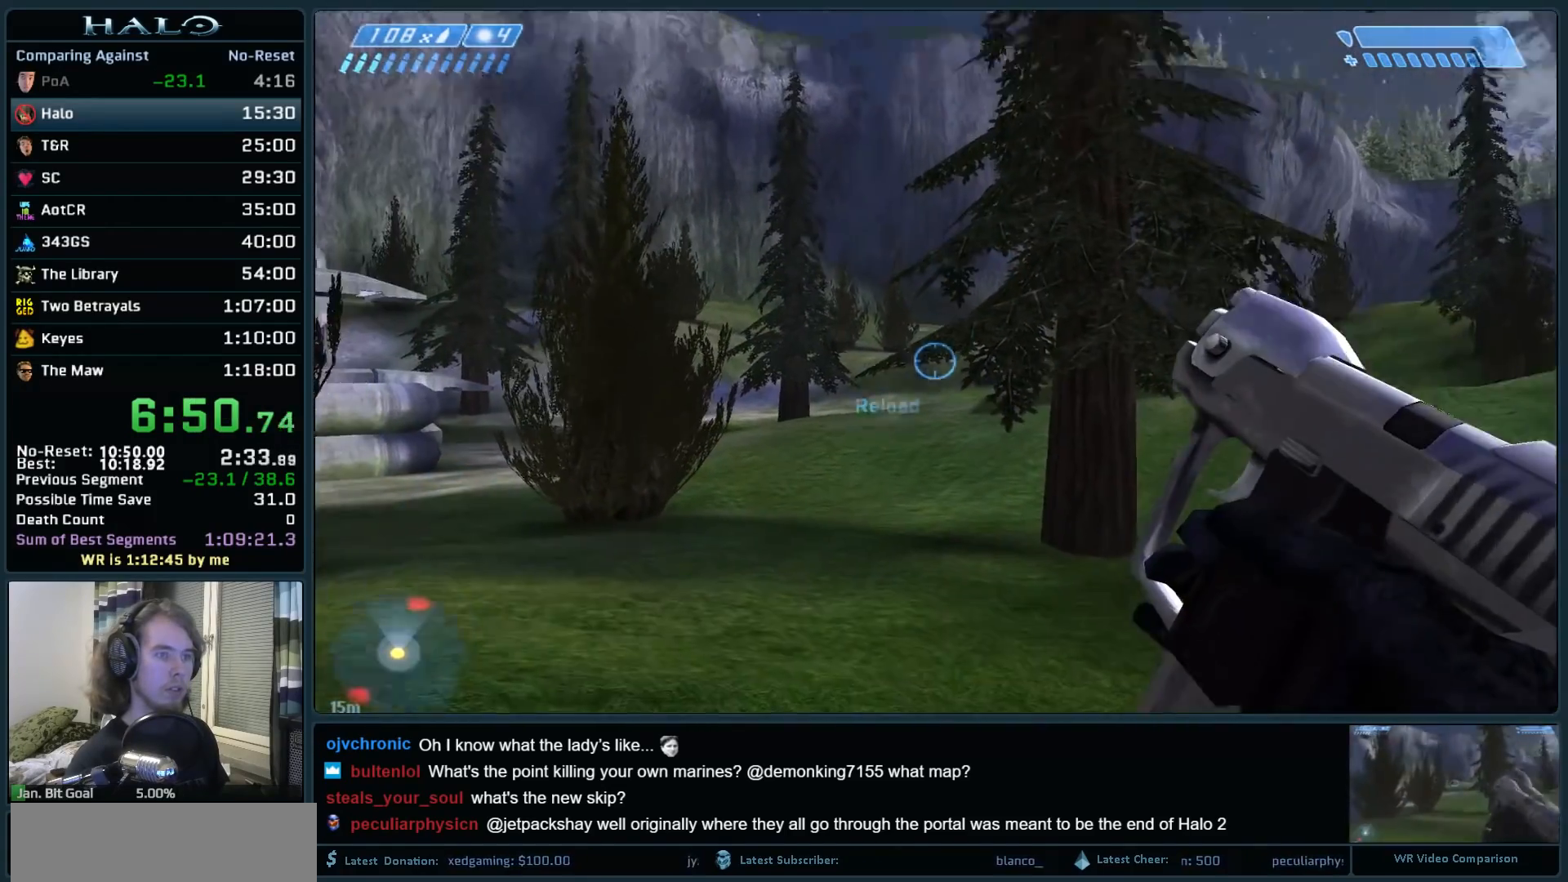
{"keys": ["space", "w"], "mouse": [], "events": []}
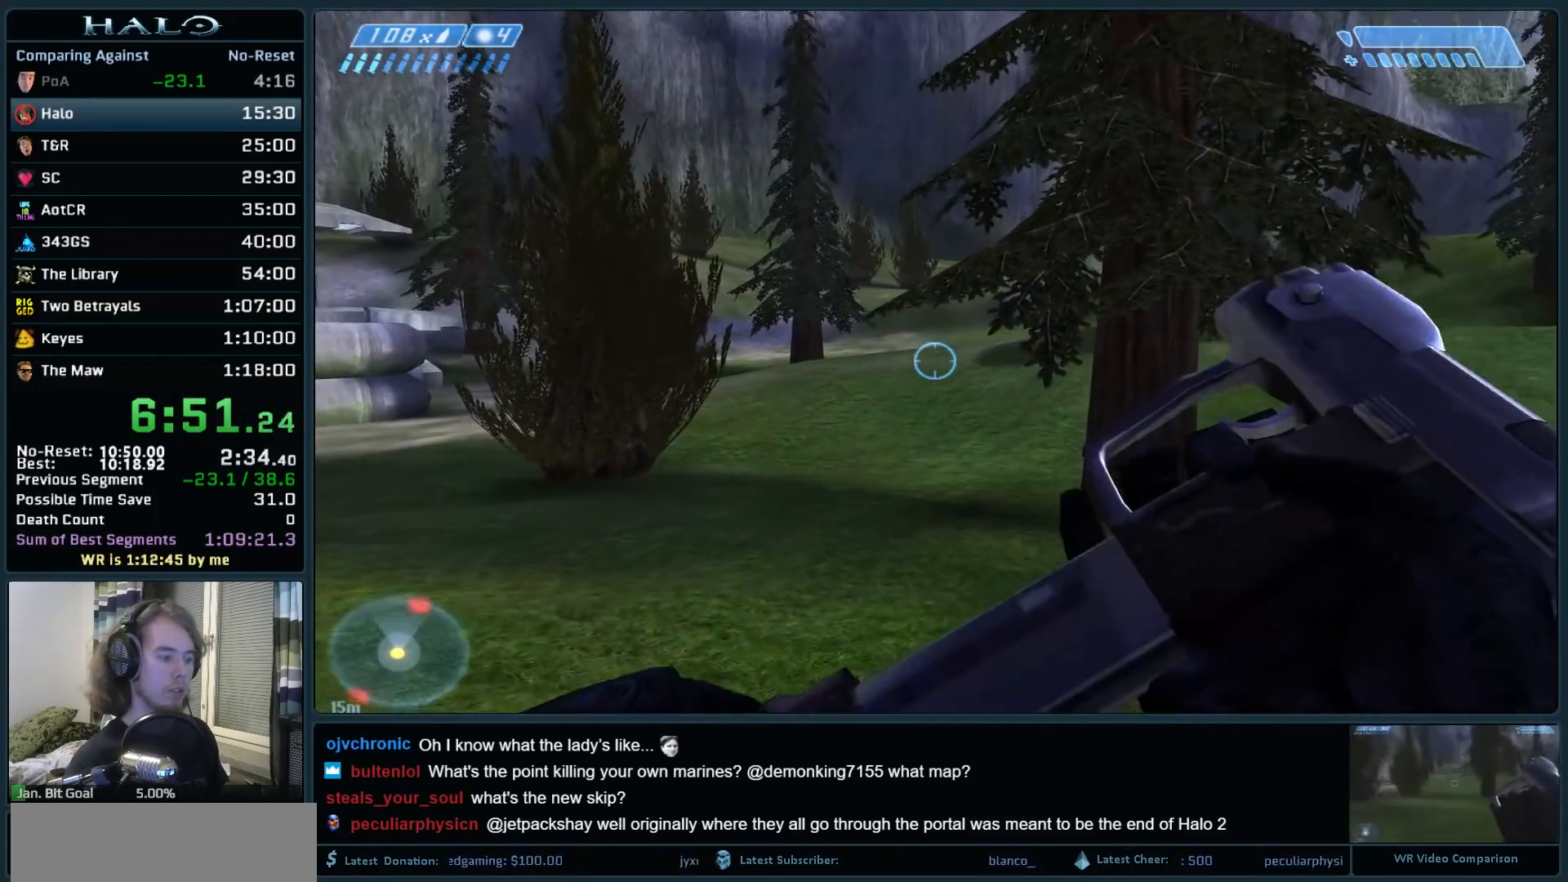
{"keys": ["space", "w"], "mouse": [], "events": [[300, "mouse_mb5", "down"], [450, "mouse_mb5", "up"]]}
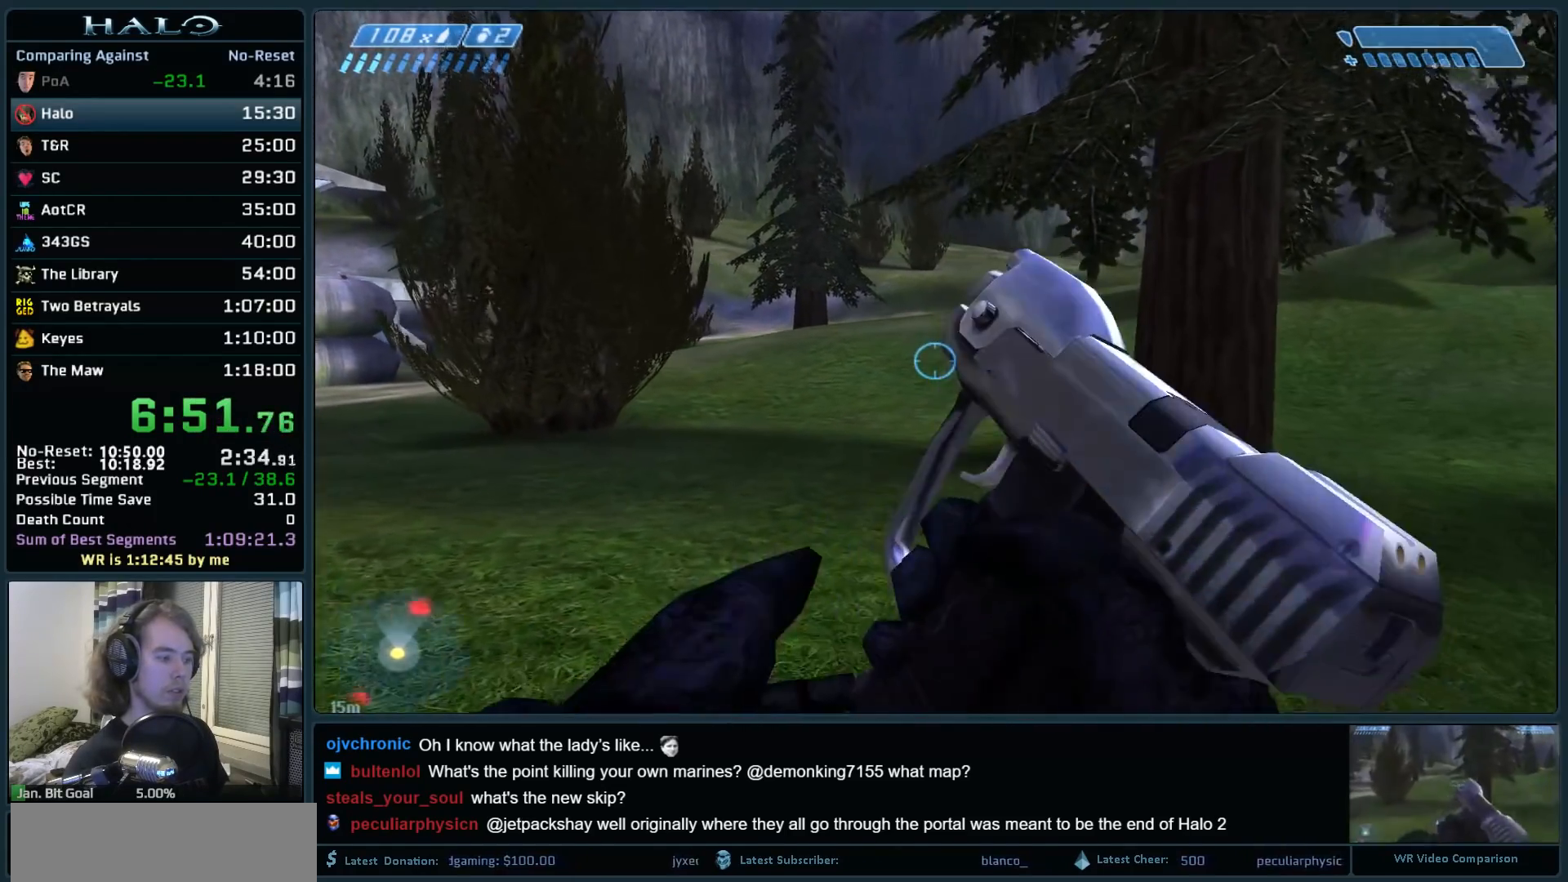
{"keys": ["space", "w"], "mouse": [], "events": [[33, "mouse_mb5", "down"], [133, "mouse_mb5", "up"]]}
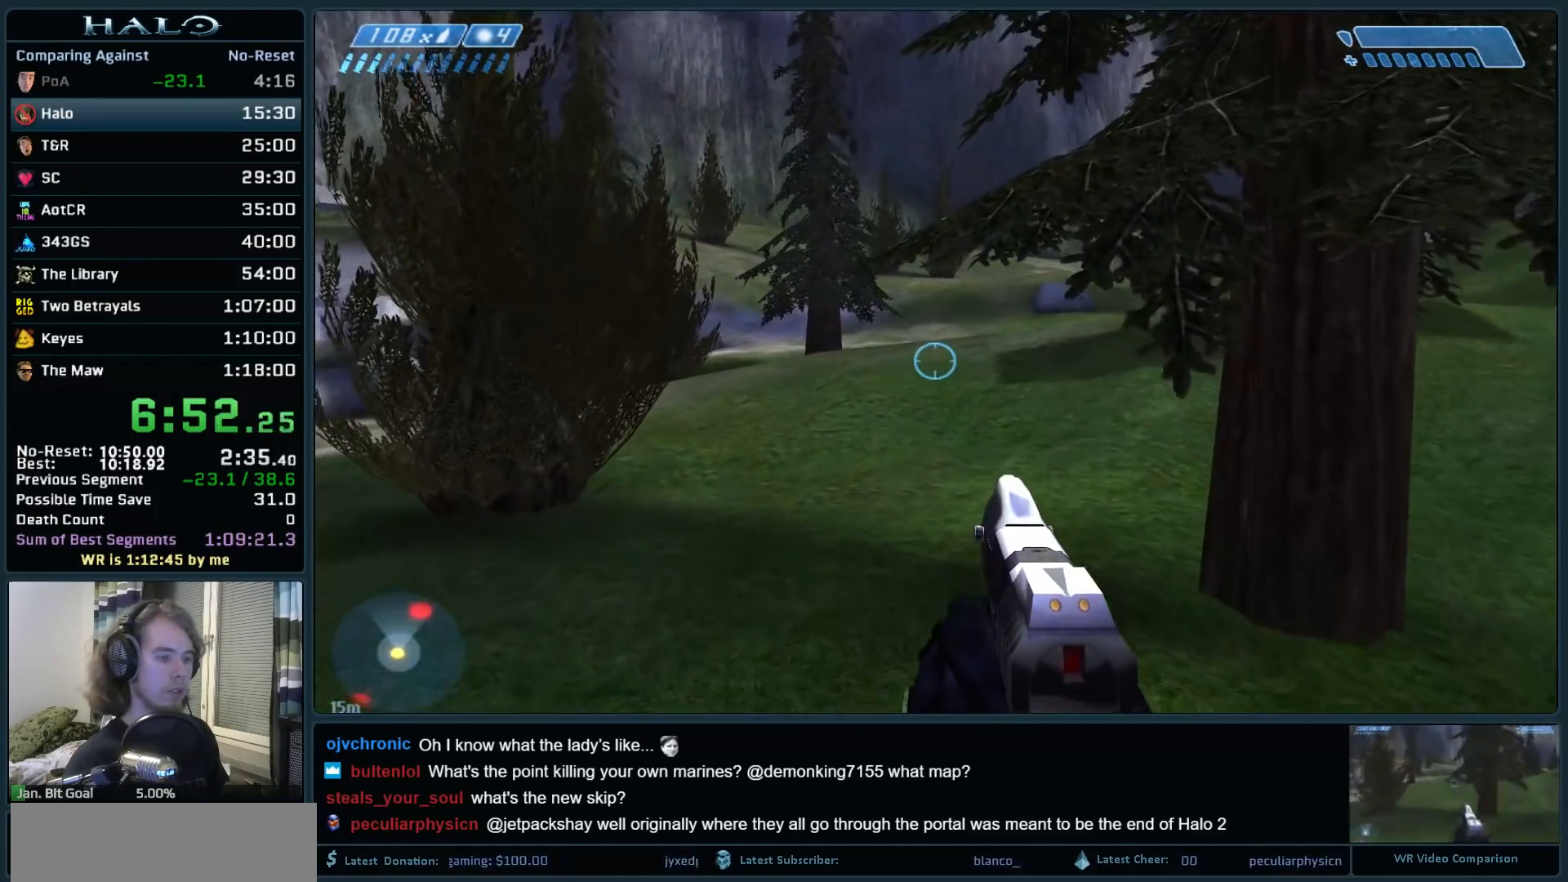
{"keys": ["space", "w"], "mouse": [], "events": []}
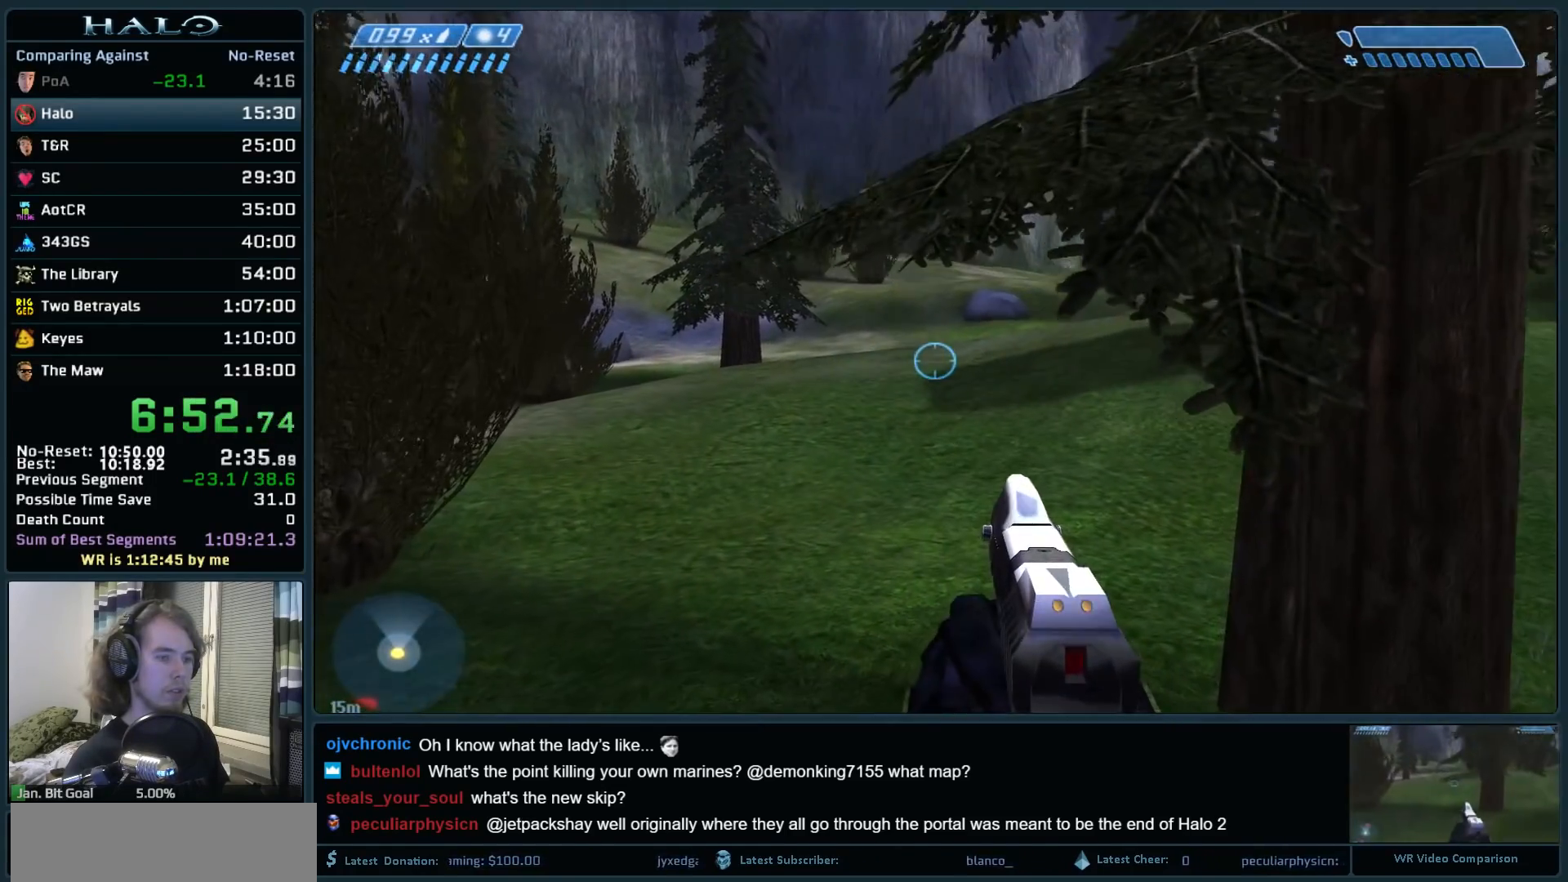
{"keys": ["space", "w"], "mouse": [], "events": []}
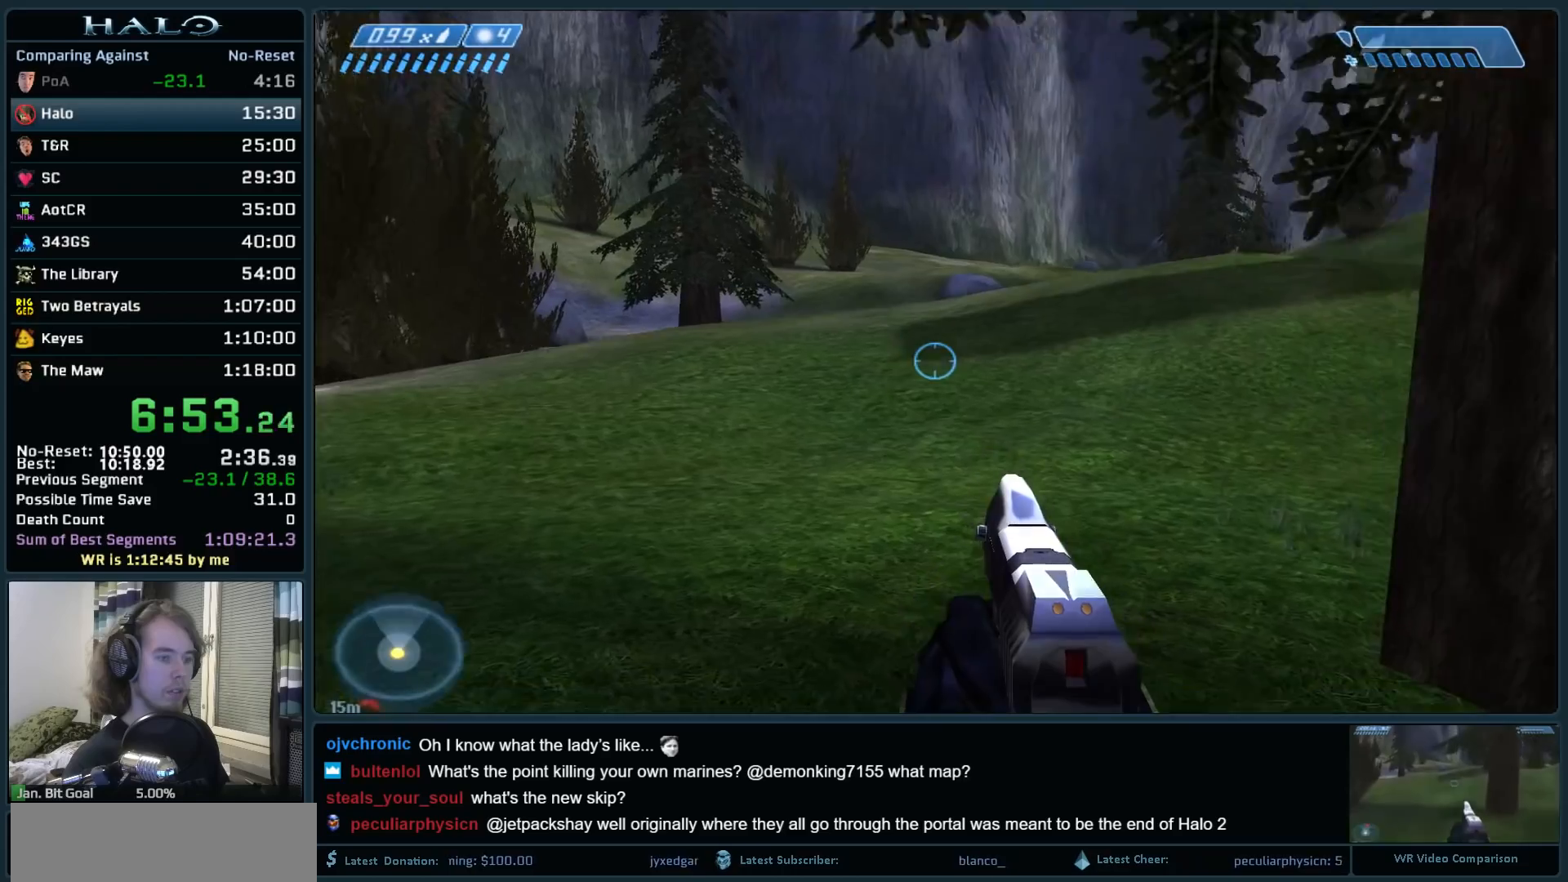
{"keys": ["space", "w"], "mouse": [], "events": []}
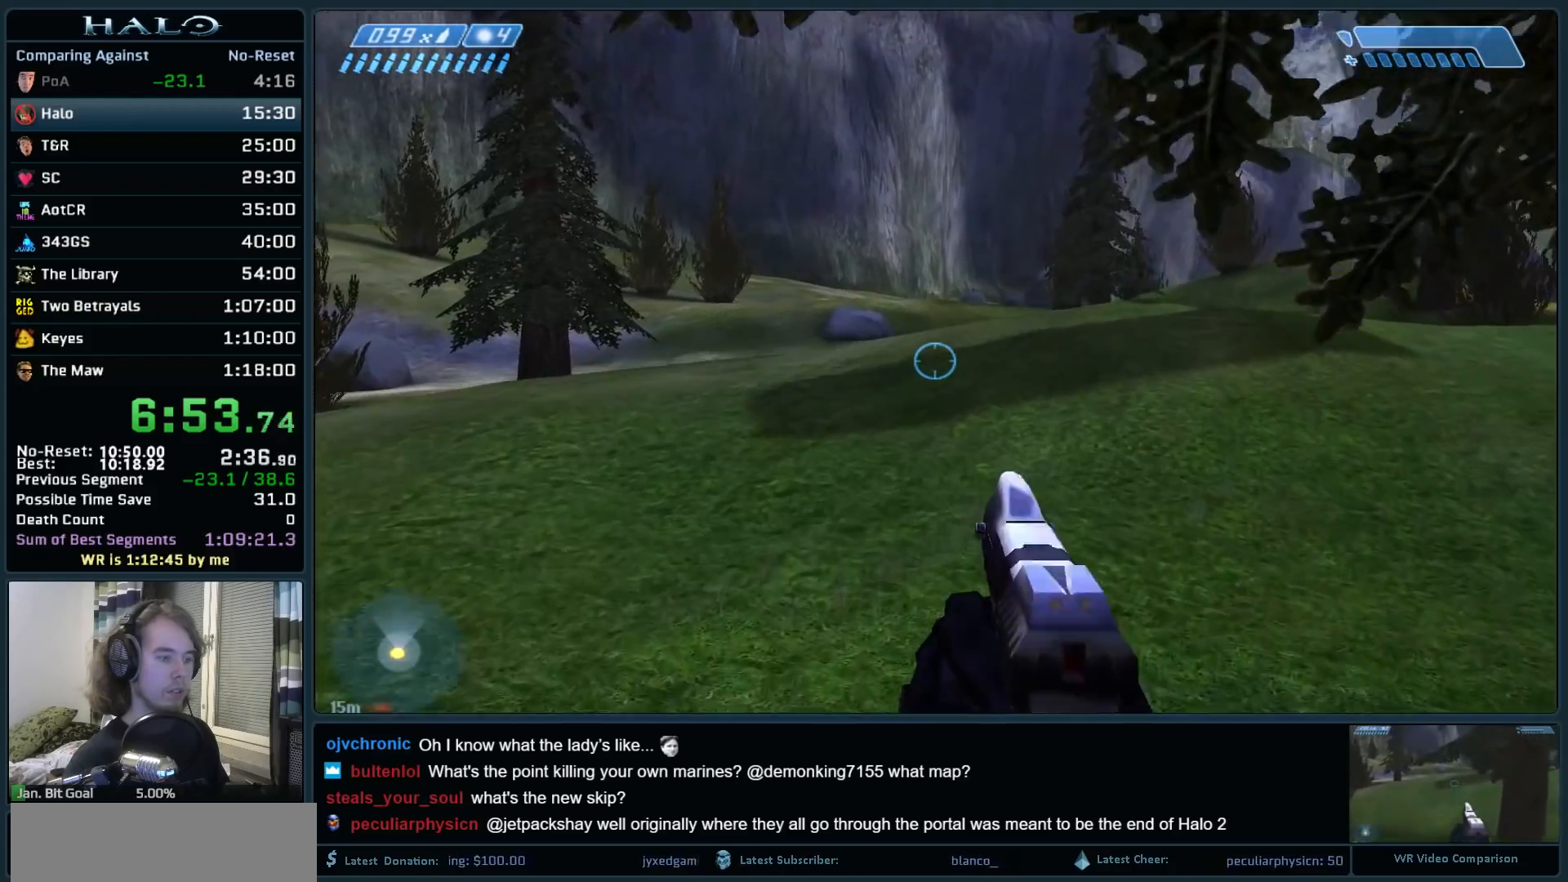
{"keys": ["space", "w"], "mouse": [], "events": [[333, "mouse_mb5", "down"], [433, "mouse_mb5", "up"]]}
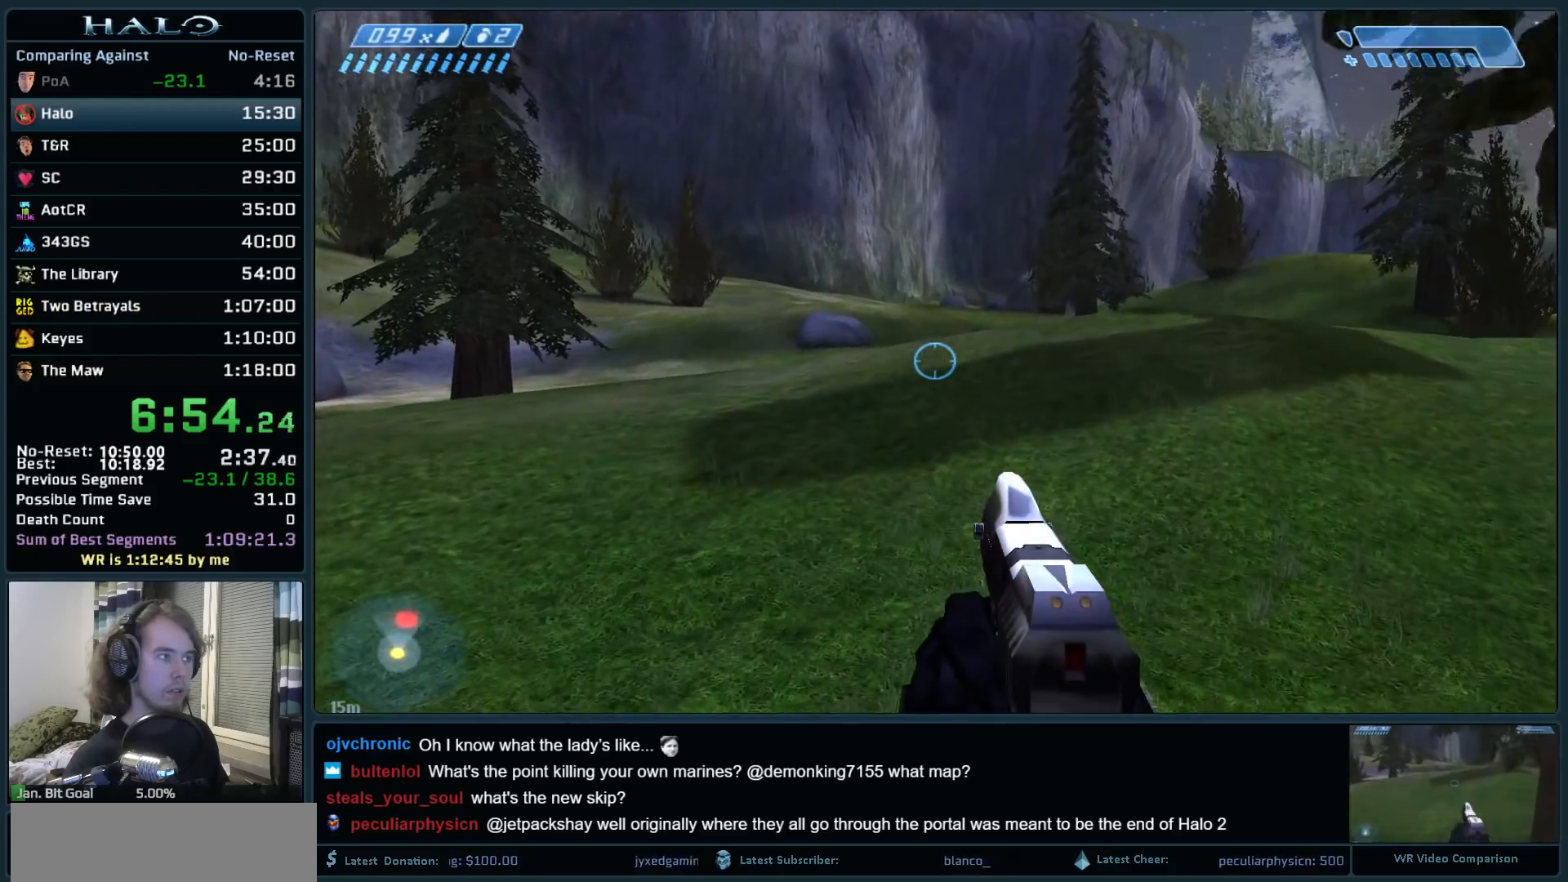
{"keys": ["space", "w"], "mouse": [], "events": [[17, "mouse_mb5", "down"], [167, "mouse_mb5", "up"]]}
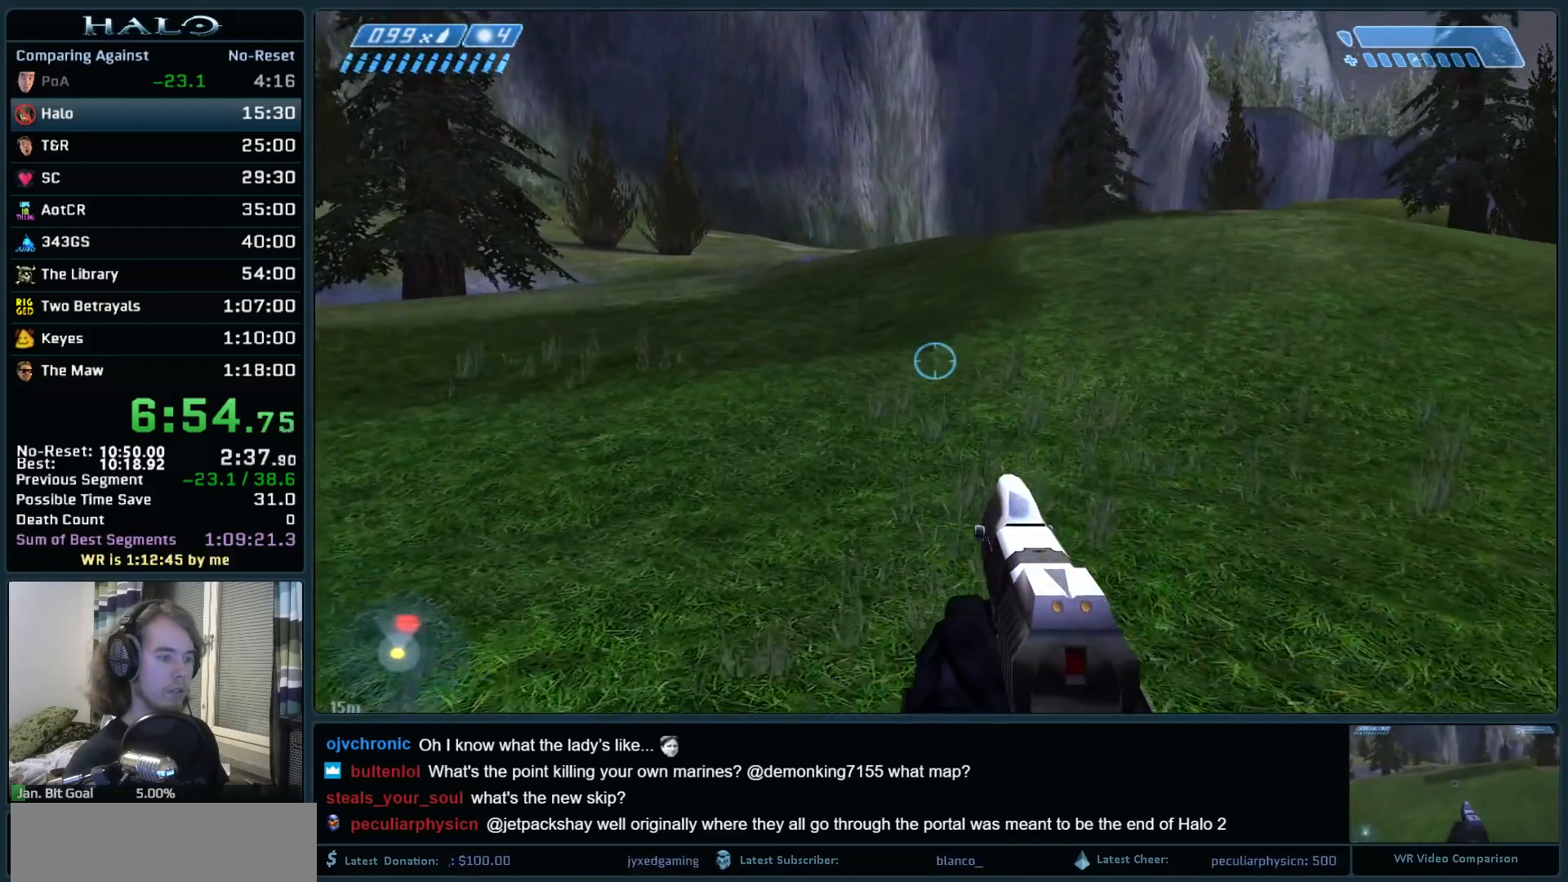
{"keys": ["space", "w"], "mouse": [], "events": [[33, "q", "down"], [133, "q", "up"], [267, "q", "down"], [367, "q", "up"], [417, "mouse_mb4", "down"], [500, "mouse_mb4", "up"]]}
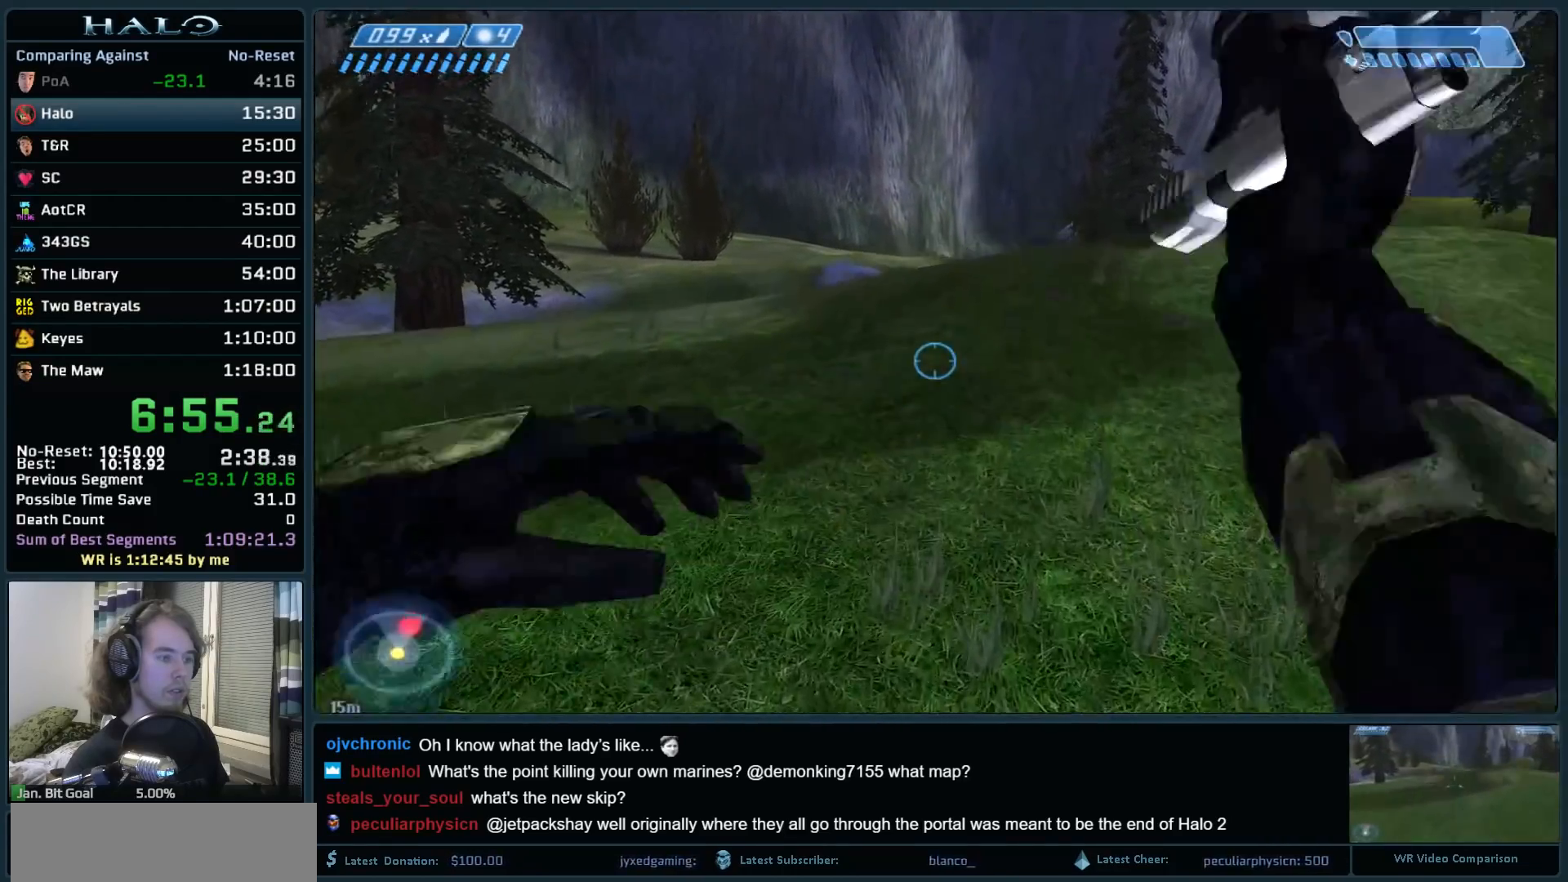
{"keys": ["space", "w"], "mouse": [], "events": [[150, "mouse_mb5", "down"], [233, "mouse_mb5", "up"], [333, "mouse_mb5", "down"], [433, "mouse_mb5", "up"]]}
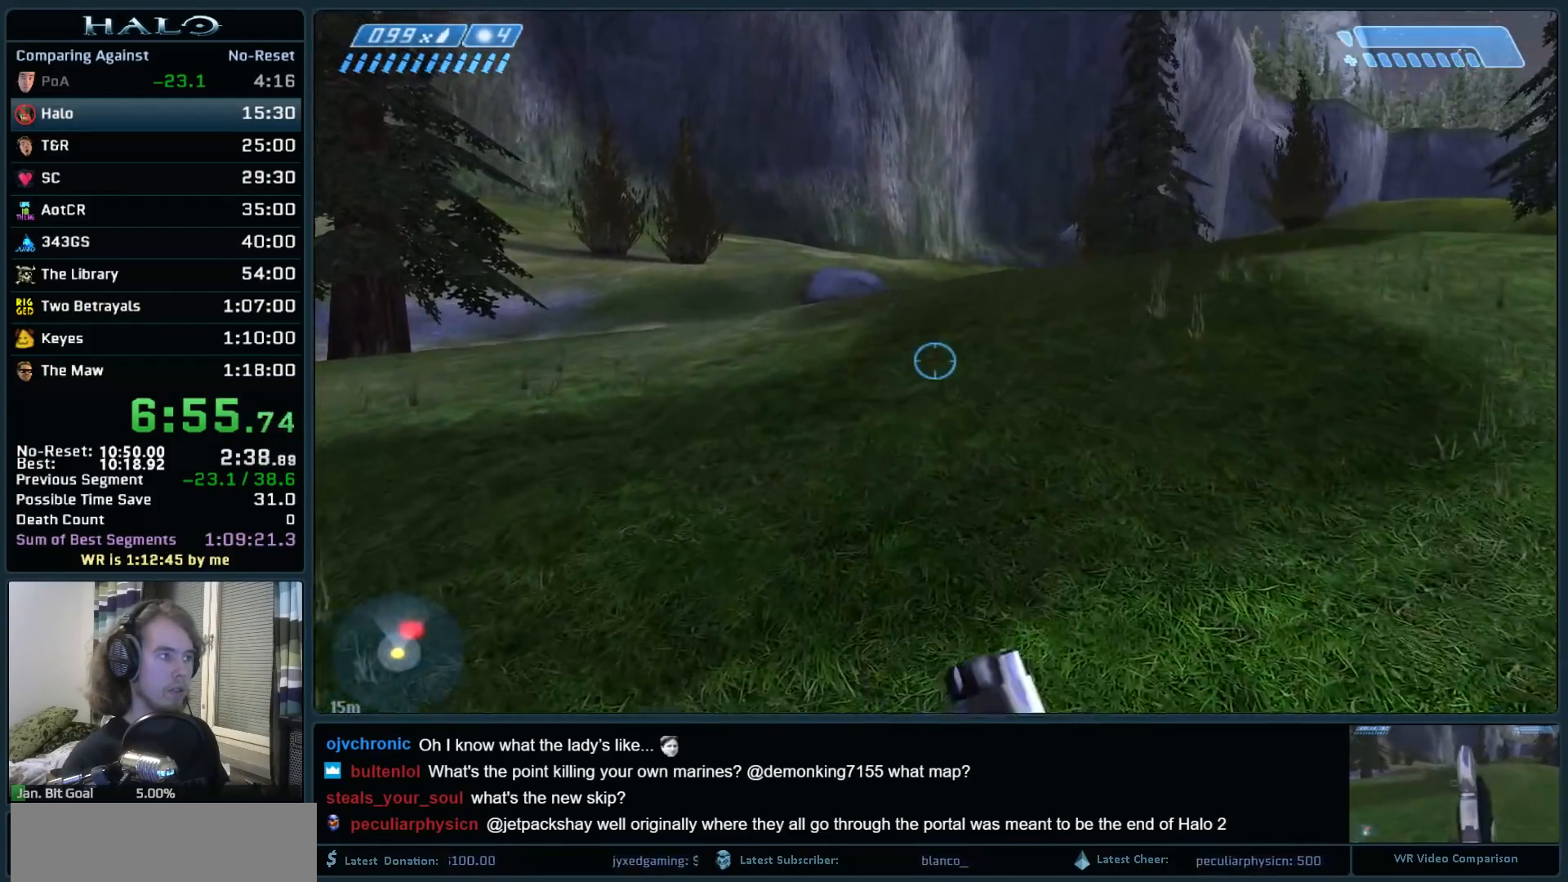
{"keys": ["space", "w"], "mouse": [], "events": []}
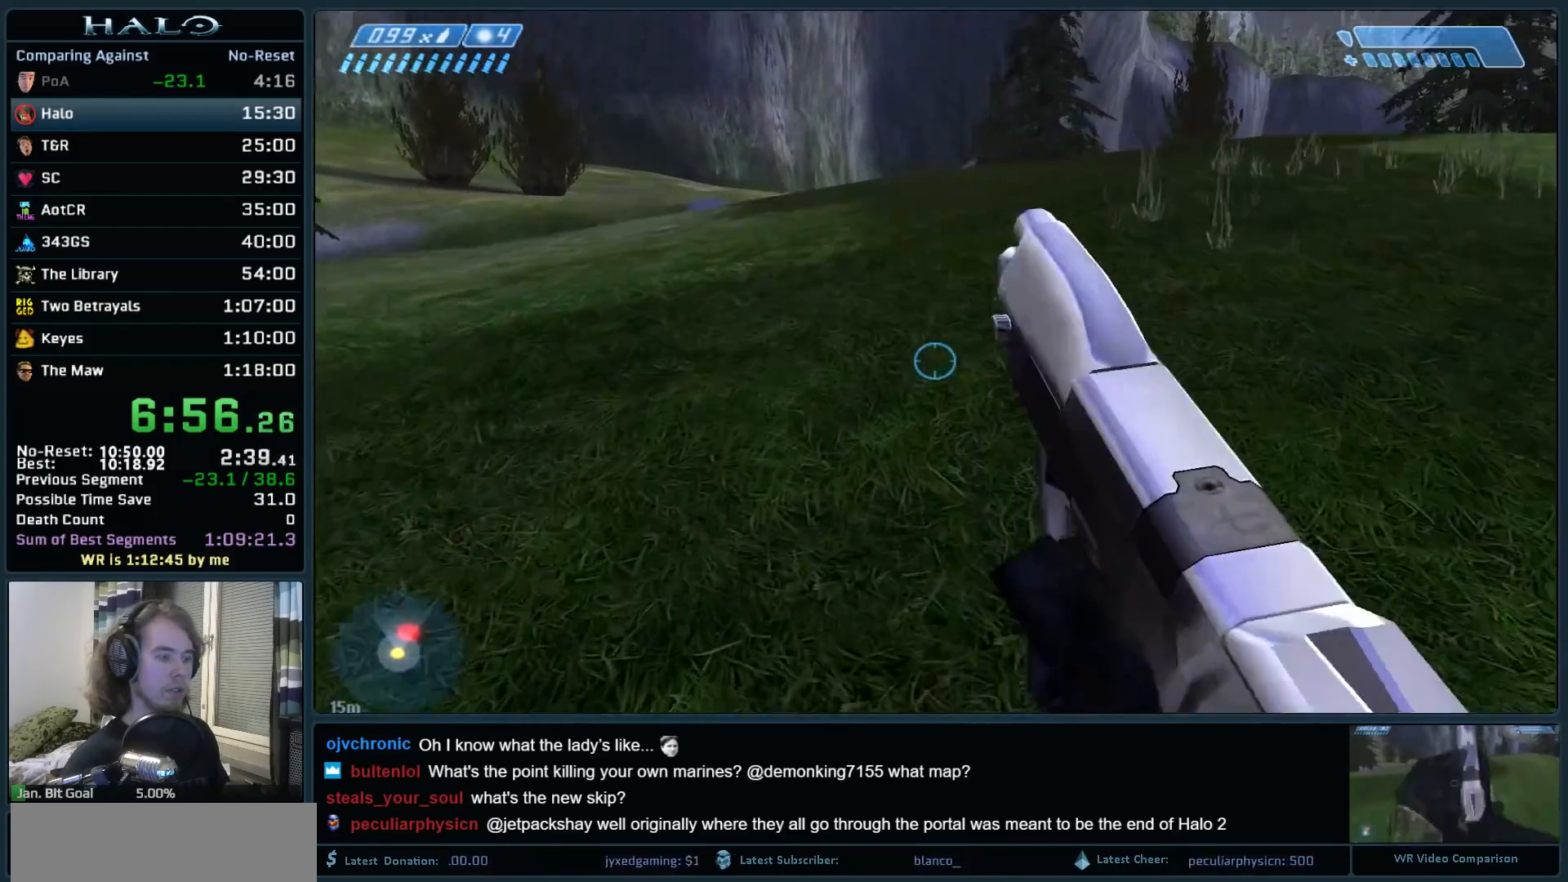
{"keys": ["w"], "mouse": [], "events": [[367, "space", "up"]]}
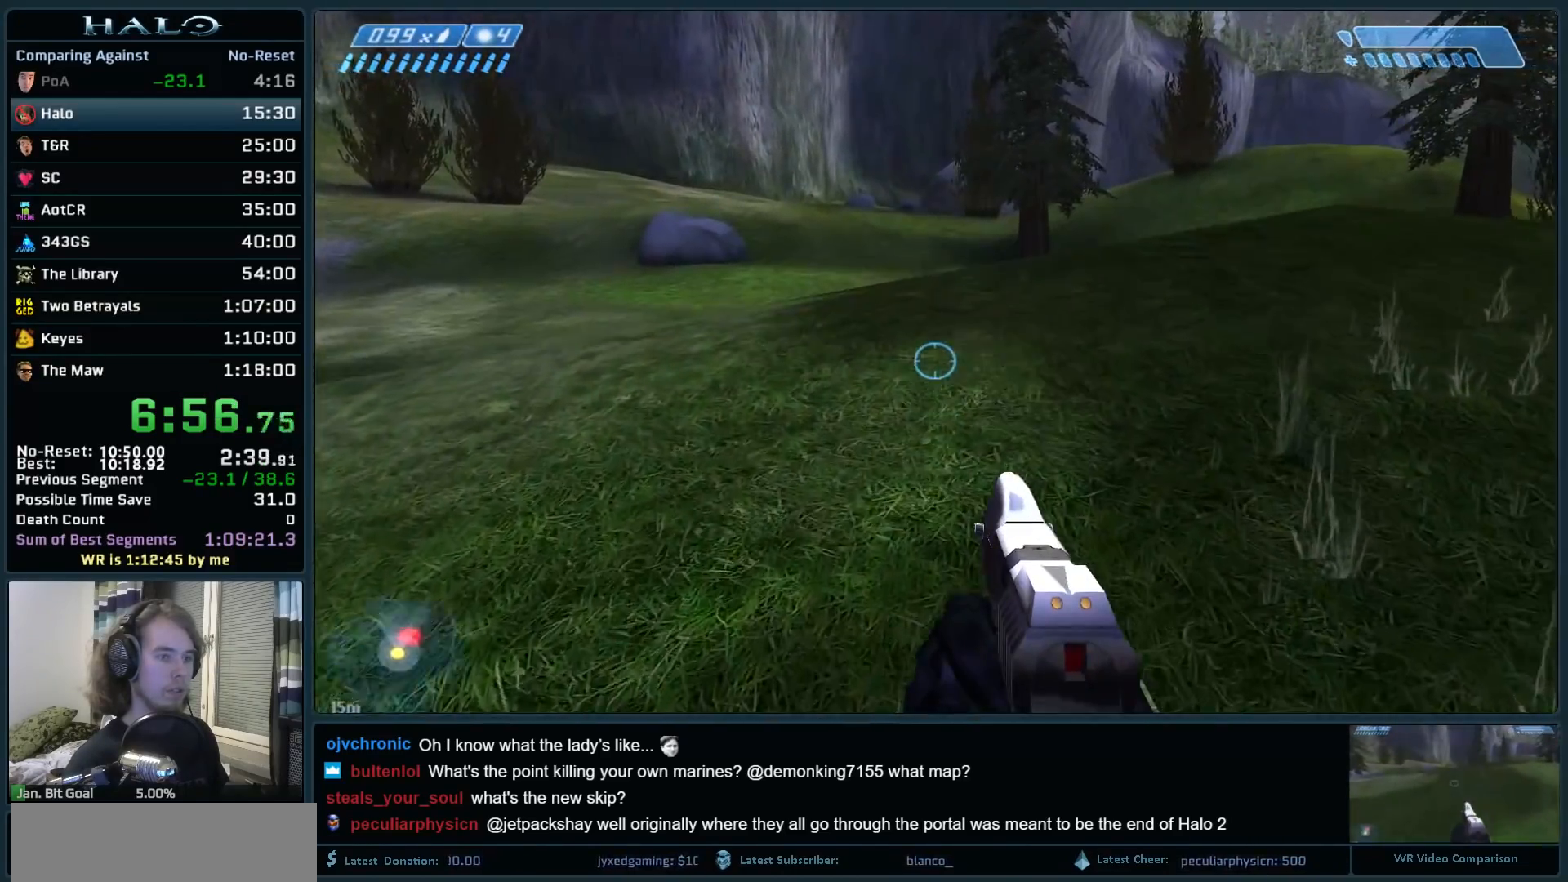
{"keys": ["a", "w"], "mouse": [], "events": [[100, "a", "down"]]}
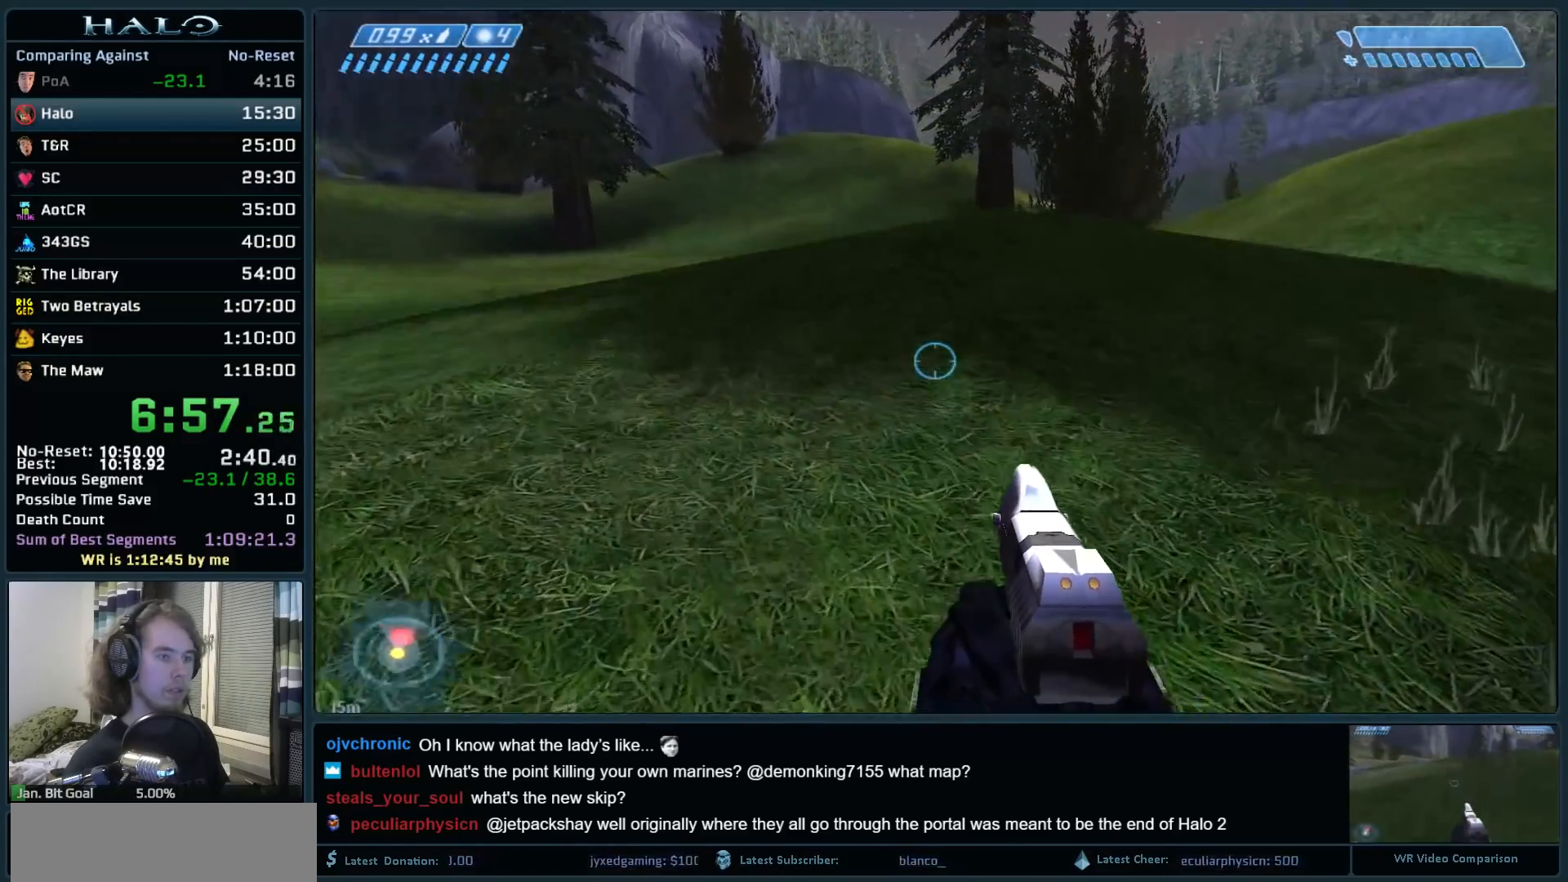
{"keys": ["w"], "mouse": [], "events": [[350, "a", "up"]]}
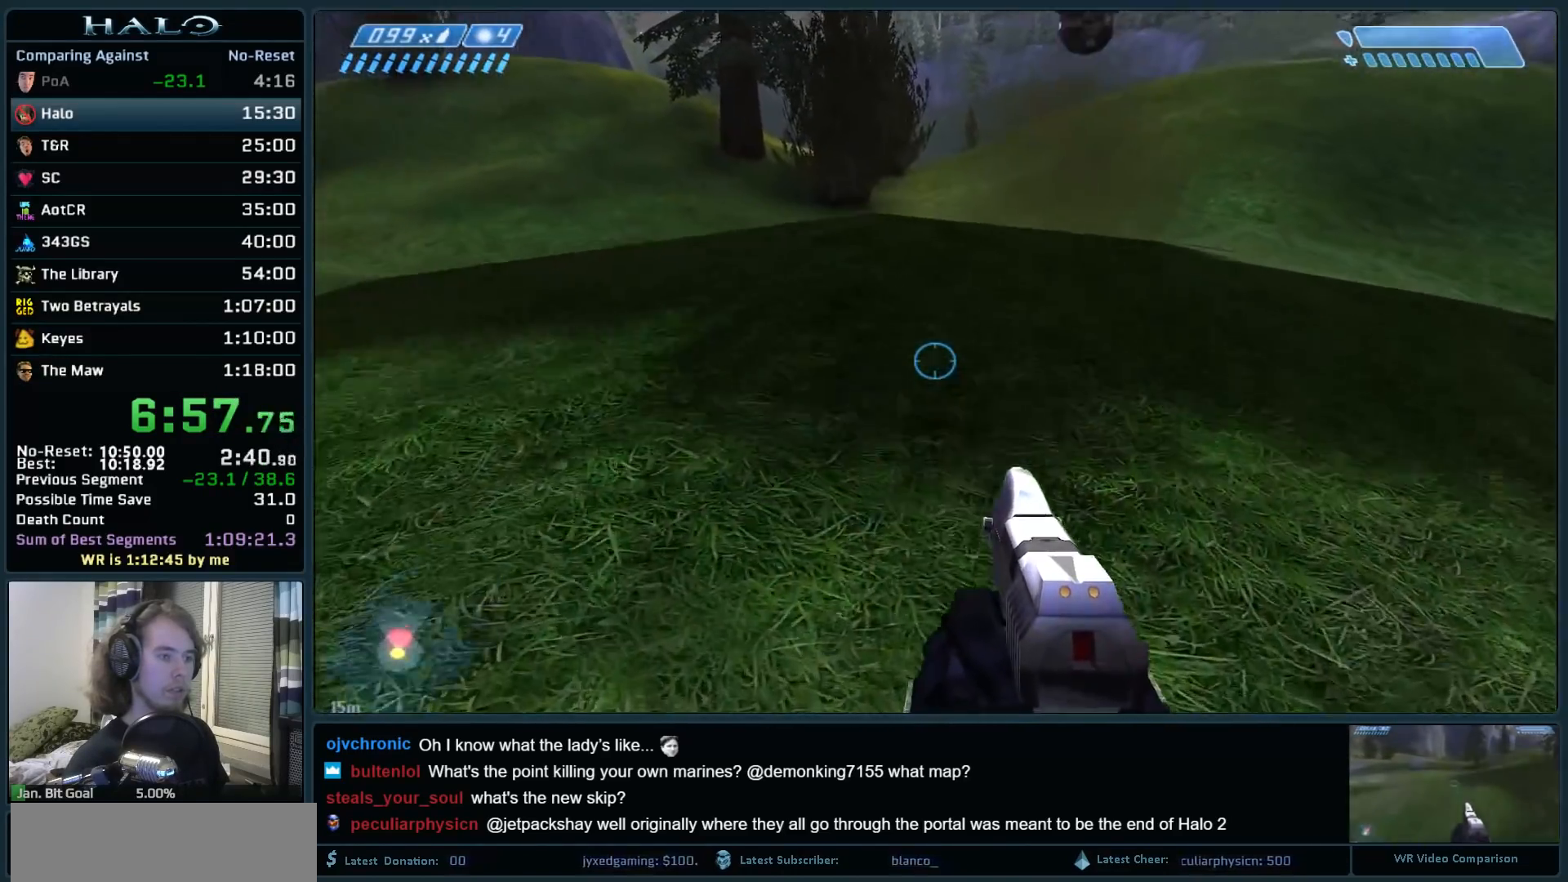
{"keys": [], "mouse": [], "events": [[467, "w", "up"]]}
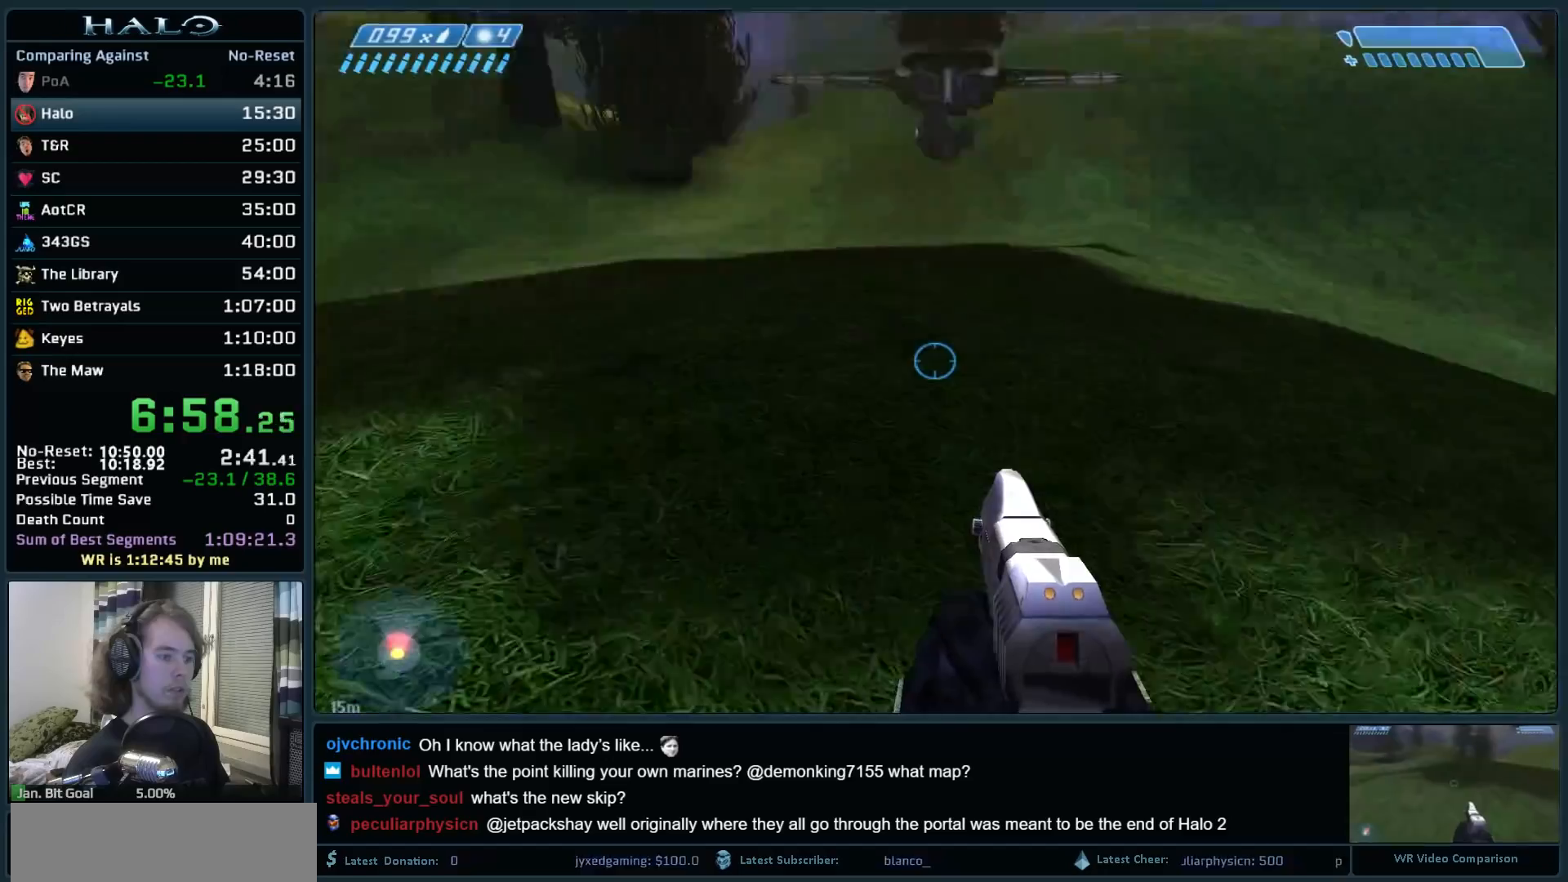
{"keys": [], "mouse": [], "events": []}
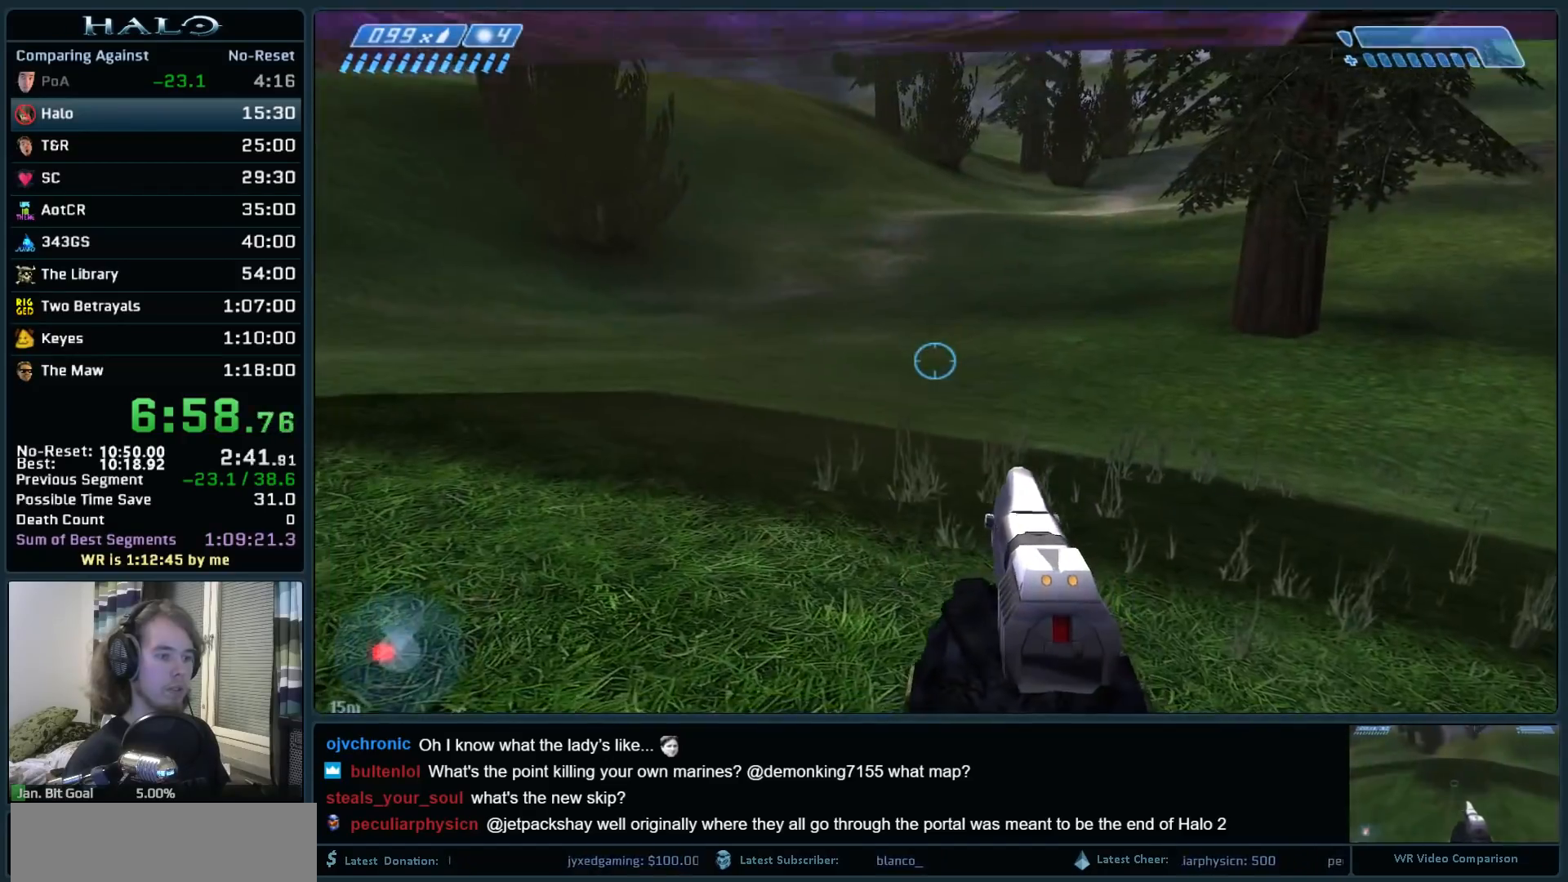
{"keys": [], "mouse": [], "events": [[250, "mouse_right", "down"], [400, "mouse_right", "up"]]}
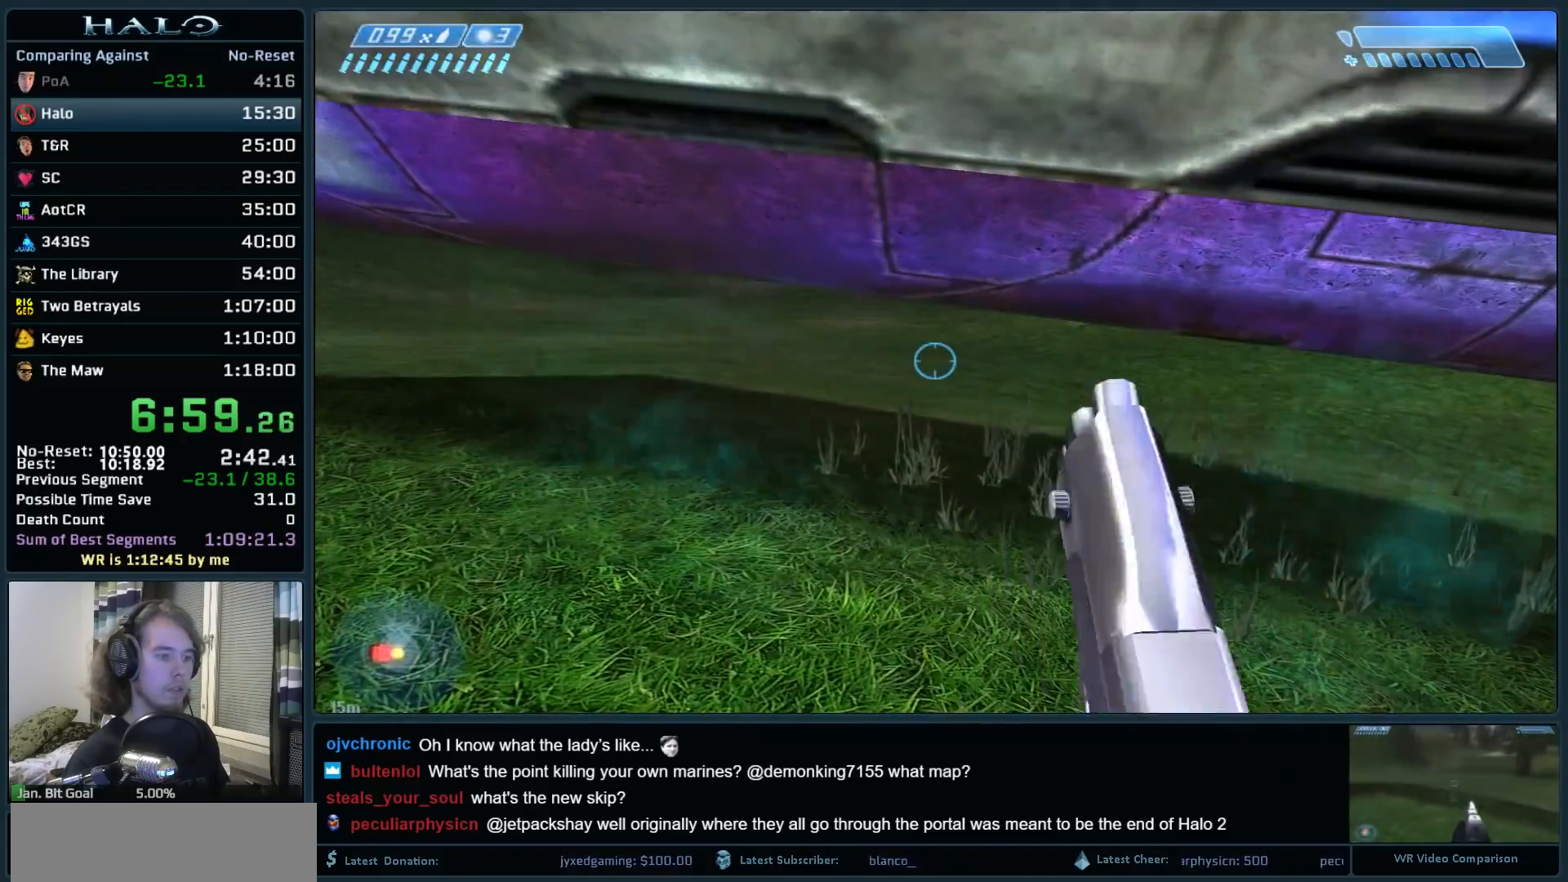
{"keys": [], "mouse": [], "events": [[83, "mouse_mb5", "down"], [133, "mouse_mb5", "up"], [367, "mouse_right", "down"], [500, "mouse_right", "up"]]}
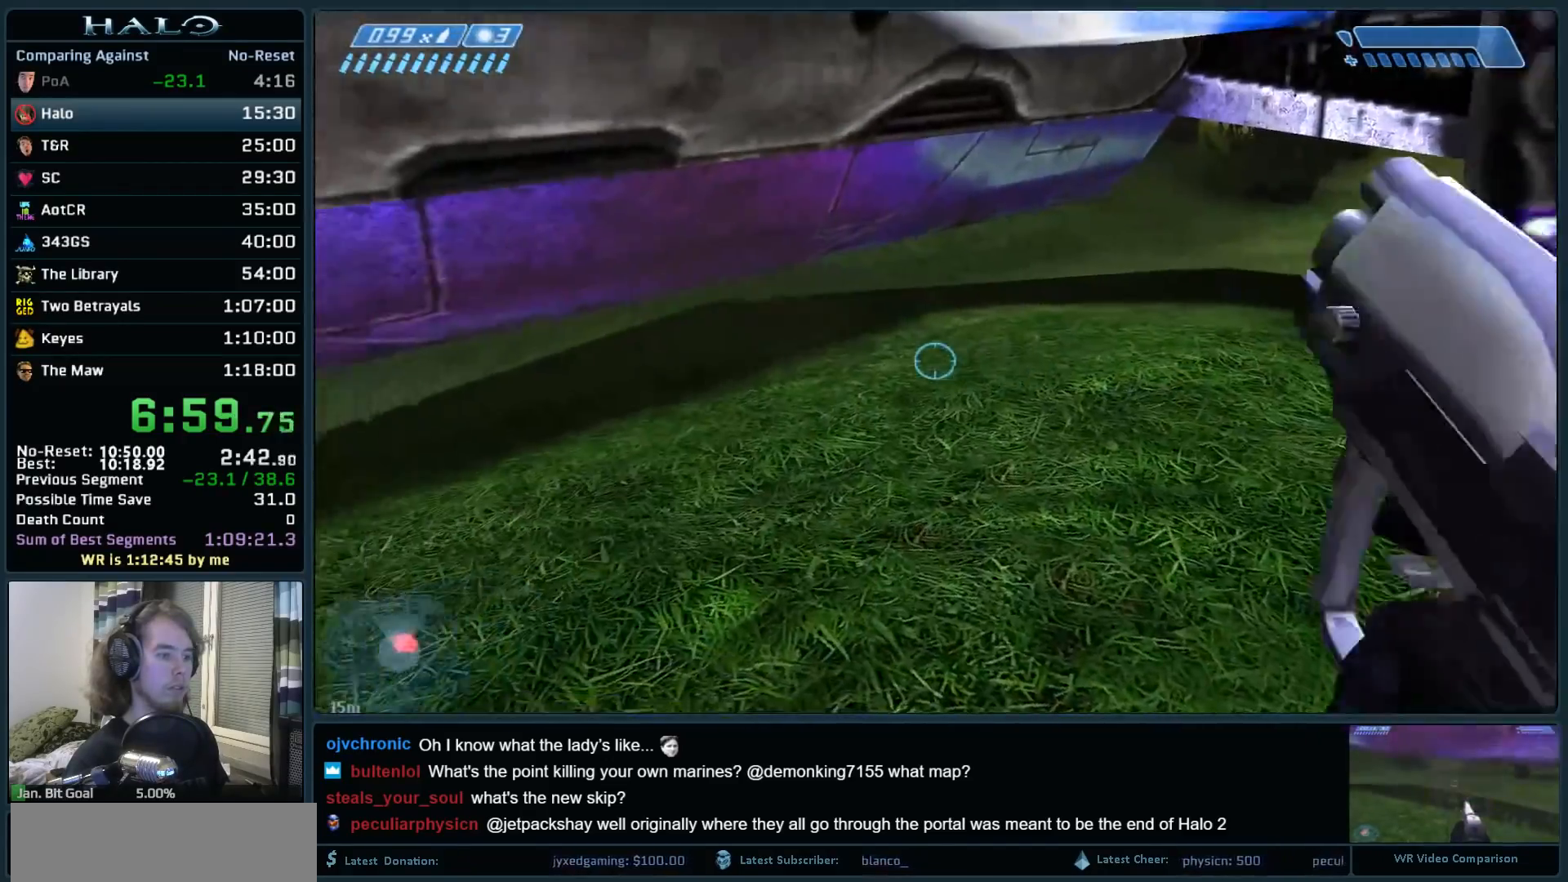
{"keys": [], "mouse": ["right"], "events": [[100, "mouse_right", "down"], [200, "mouse_right", "up"], [283, "mouse_right", "down"], [433, "mouse_right", "up"], [467, "mouse_right", "down"]]}
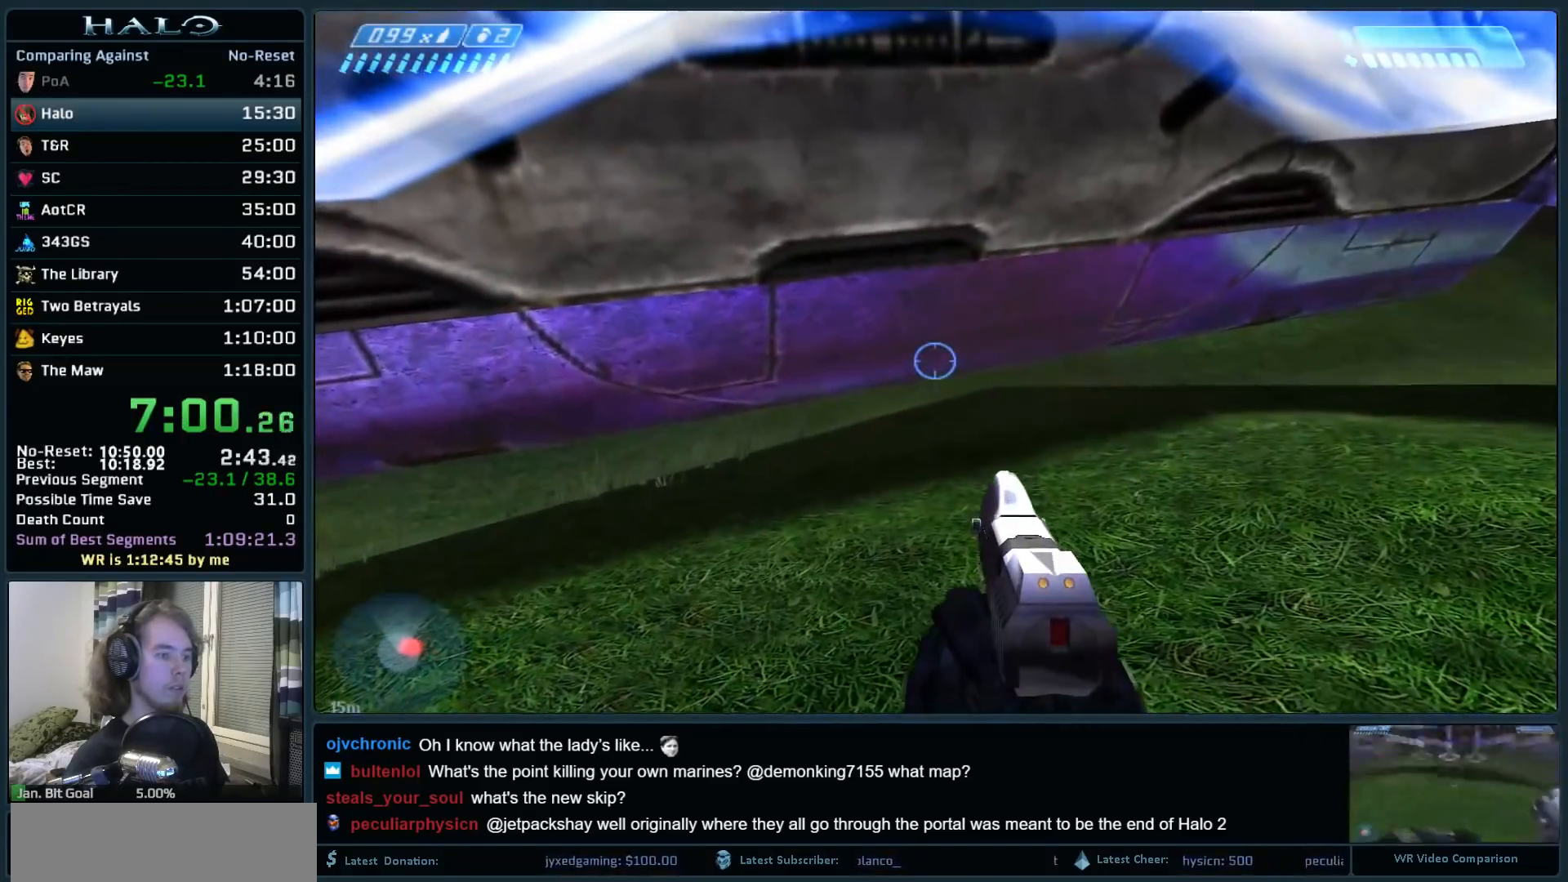
{"keys": [], "mouse": ["right"], "events": [[117, "mouse_right", "up"], [200, "mouse_right", "down"], [300, "mouse_right", "up"], [350, "mouse_right", "down"]]}
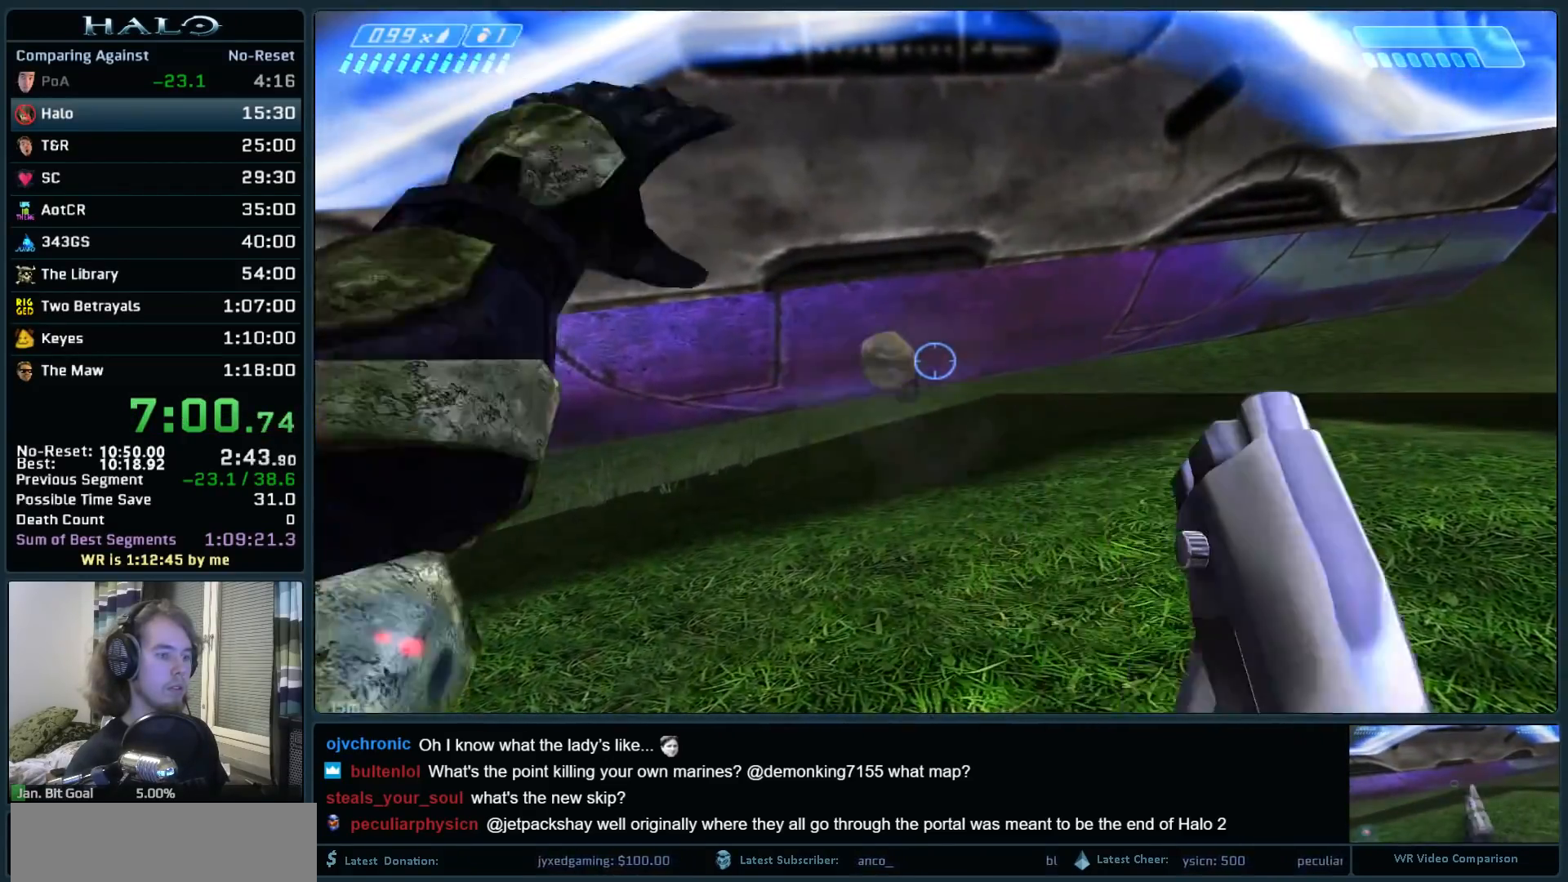
{"keys": ["ctrl"], "mouse": ["left"], "events": [[83, "mouse_right", "up"], [217, "ctrl", "down"], [367, "mouse_left", "down"]]}
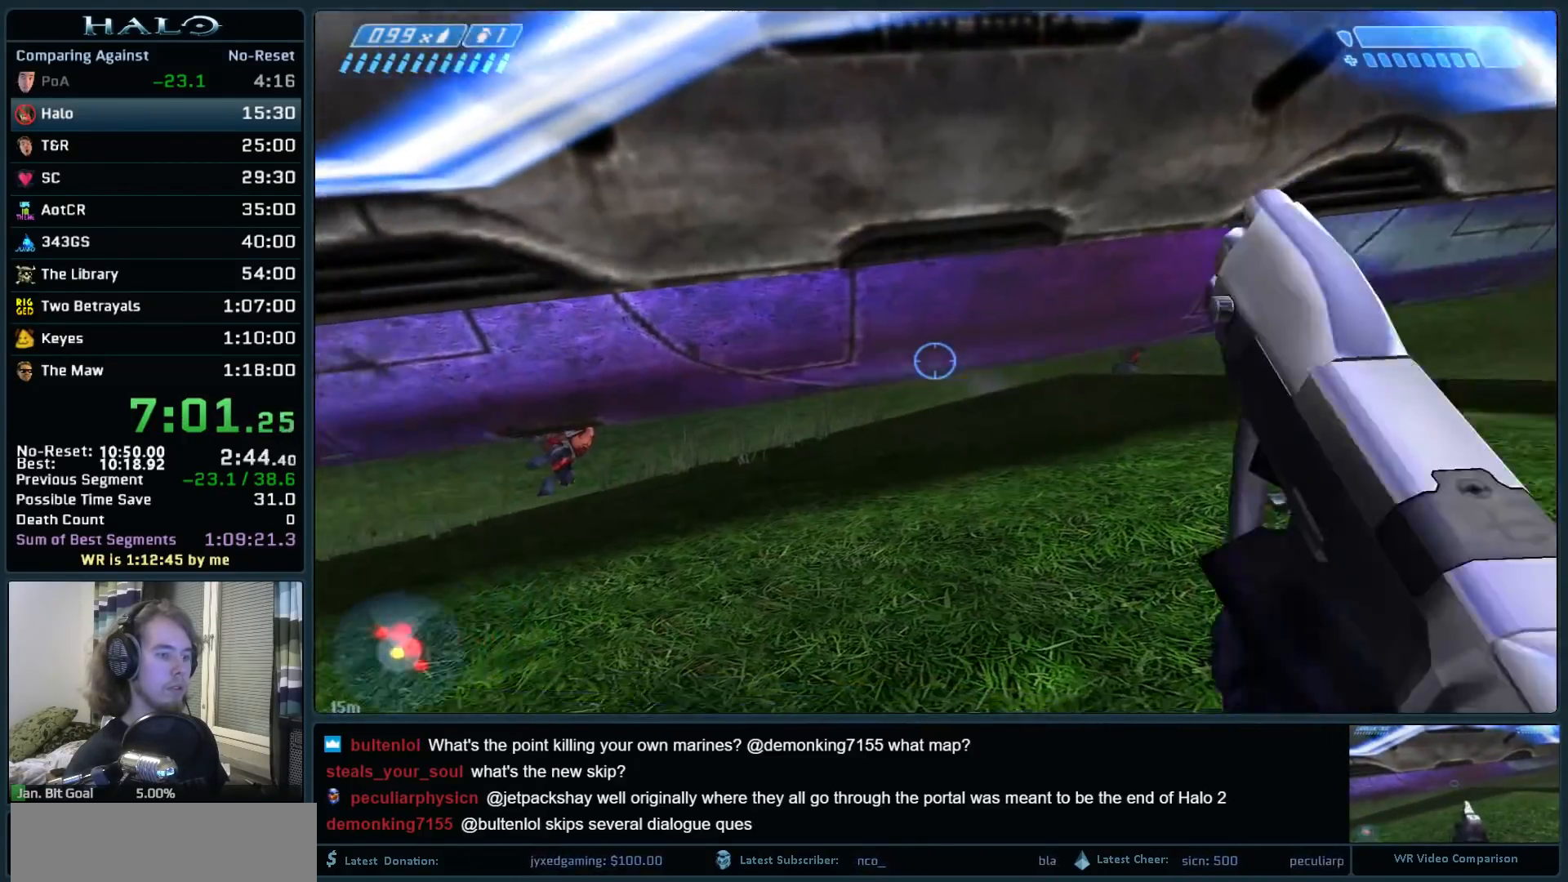
{"keys": ["ctrl"], "mouse": [], "events": [[50, "mouse_left", "up"], [100, "mouse_left", "down"], [233, "mouse_left", "up"]]}